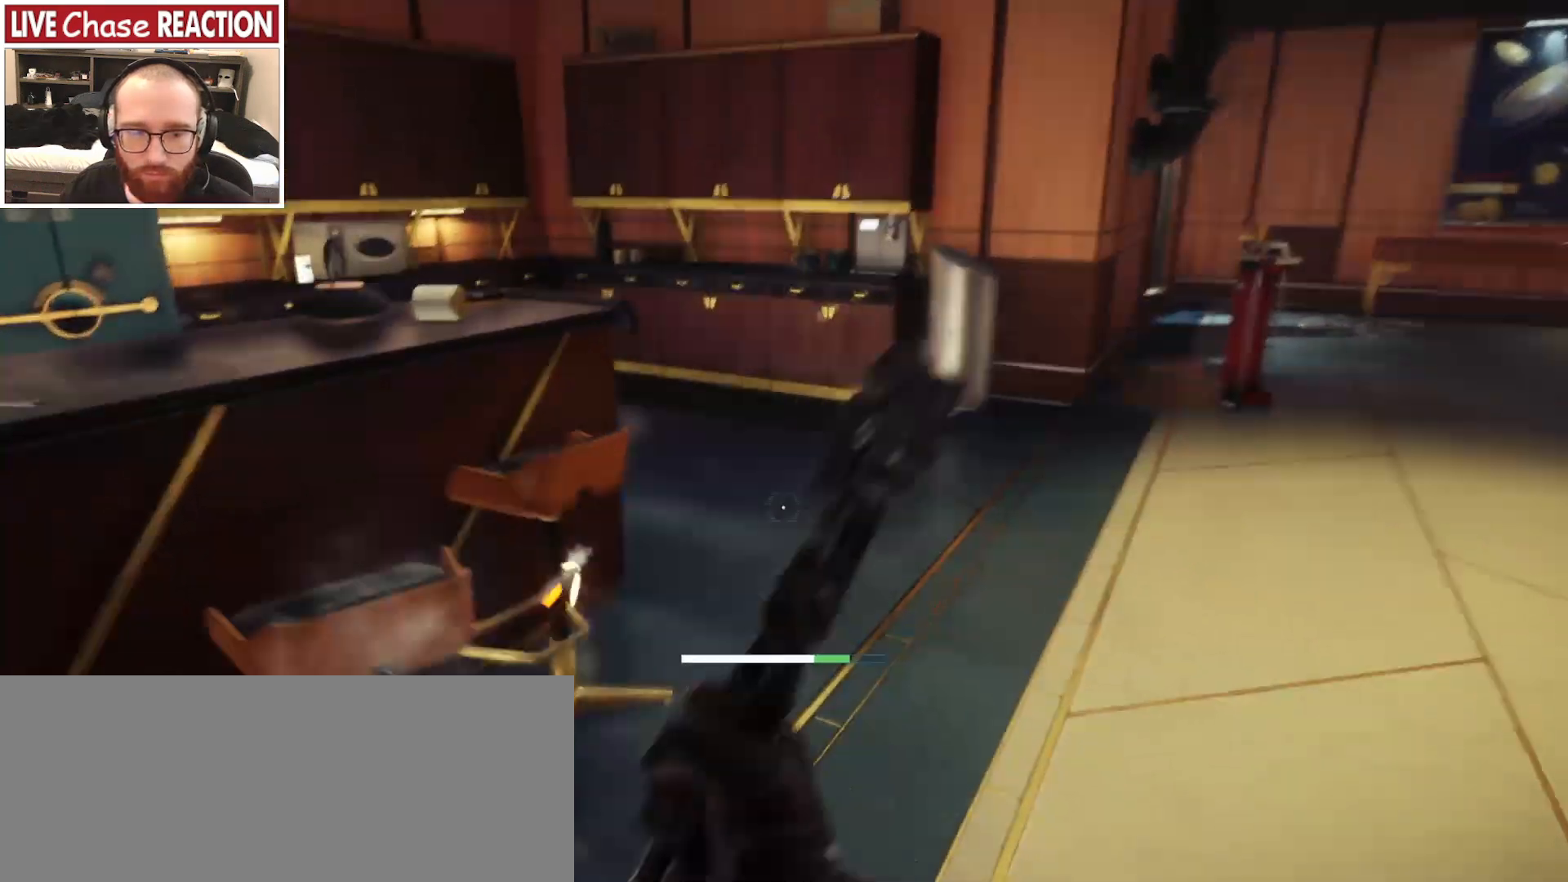
Gameplay with keyboard and mouse; each line is a JSON object with the keys and mouse buttons held at the frame after it. "events" lists presses ("down") and releases ("up") of ".", "/", "0", "1", "2", "3", "4", "5", "6", "7", "8", "9", "a", "alt_l", "alt_r", "b", "backslash", "backspace", "c", "caps_lock", "comma", "ctrl_l", "ctrl_r", "d", "e", "equals", "escape", "f", "f1", "f10", "f11", "f12", "f2", "f3", "f4", "f5", "f6", "f7", "f8", "f9", "g", "h", "i", "j", "k", "l", "lbracket", "m", "minus", "n", "o", "p", "q", "quote", "r", "rbracket", "return", "s", "semicolon", "shift_l", "shift_r", "space", "super_l", "super_r", "t", "tab", "tilde", "u", "v", "w", "x", "y", "z", "mouse_left", "mouse_wheel", "mouse_right", "mouse_mb4" and "mouse_mb5" between this image and that frame as [ms after this image, input, new state], when the widget could be followed in between. "mouse_left", "mouse_wheel", "mouse_right", "mouse_mb4", "mouse_mb5" = the "left", "wheel", "right", "mb4", "mb5" buttons of the "mouse" list. No other keys are recorded. "wheel" means that the mouse wheel is clicked or scrolled. Mouse movement is not recorded.
{"keys": ["d", "w"], "mouse": [], "events": [[233, "w", "down"], [317, "mouse_left", "down"], [417, "mouse_left", "up"]]}
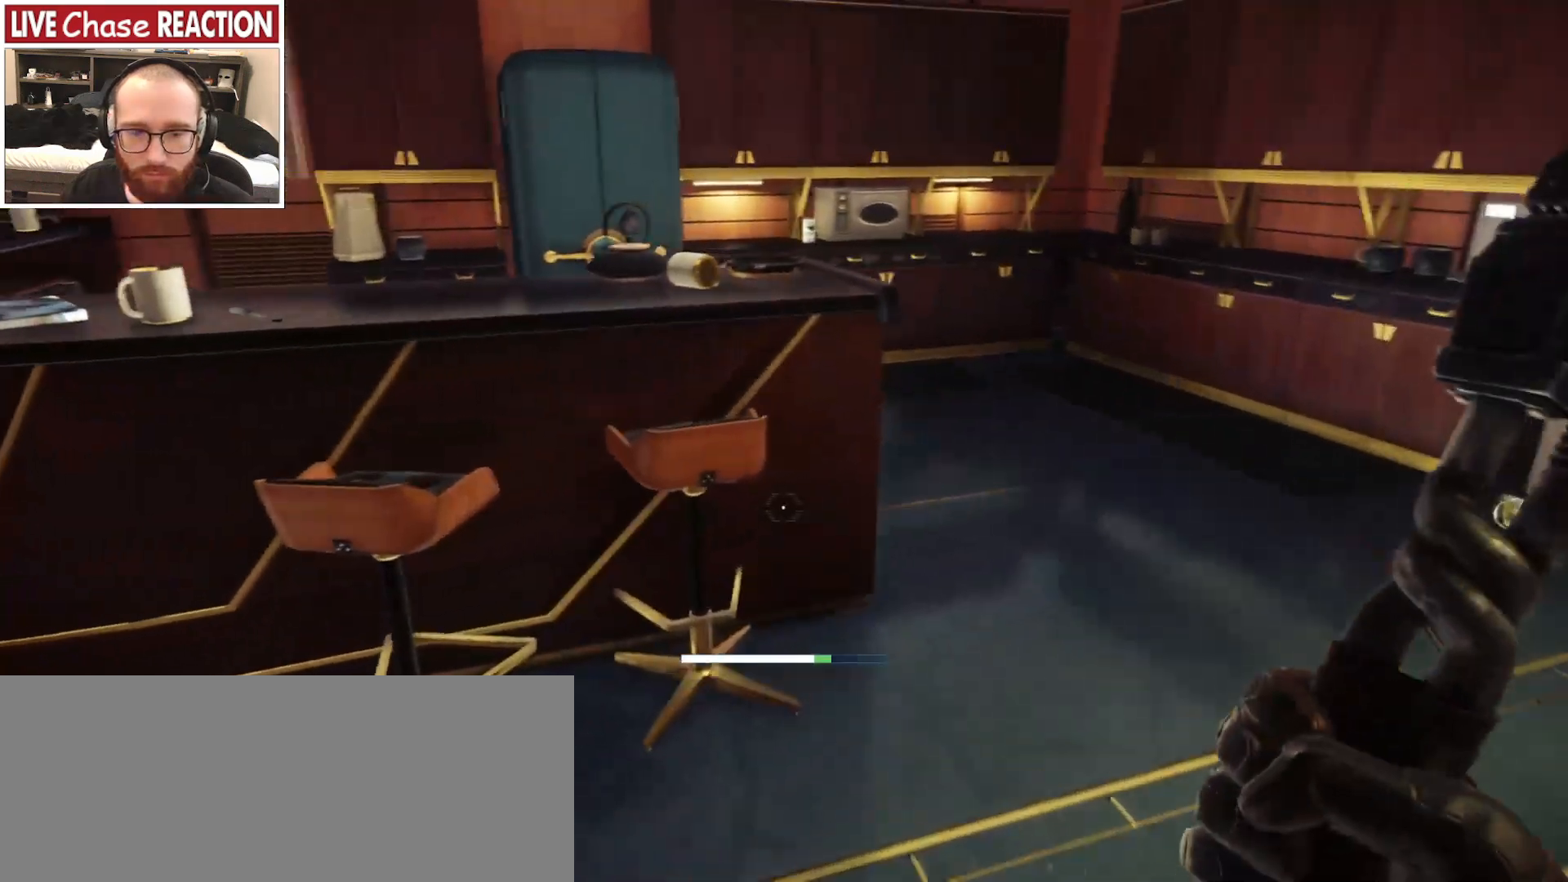
{"keys": ["w"], "mouse": [], "events": [[100, "w", "up"], [467, "d", "up"], [483, "w", "down"]]}
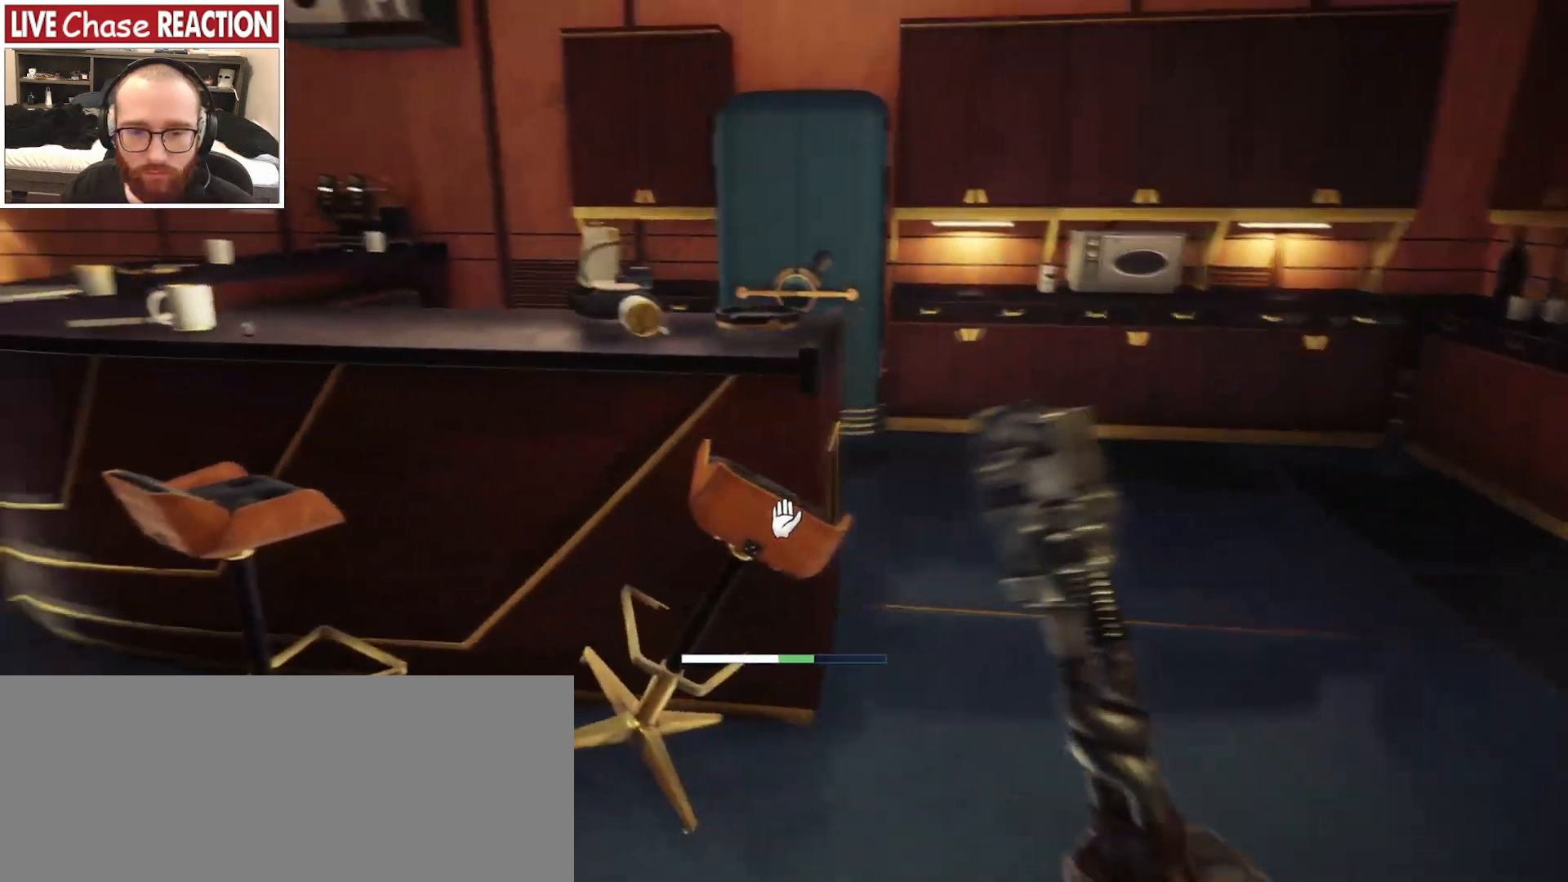
{"keys": [], "mouse": [], "events": [[317, "w", "up"]]}
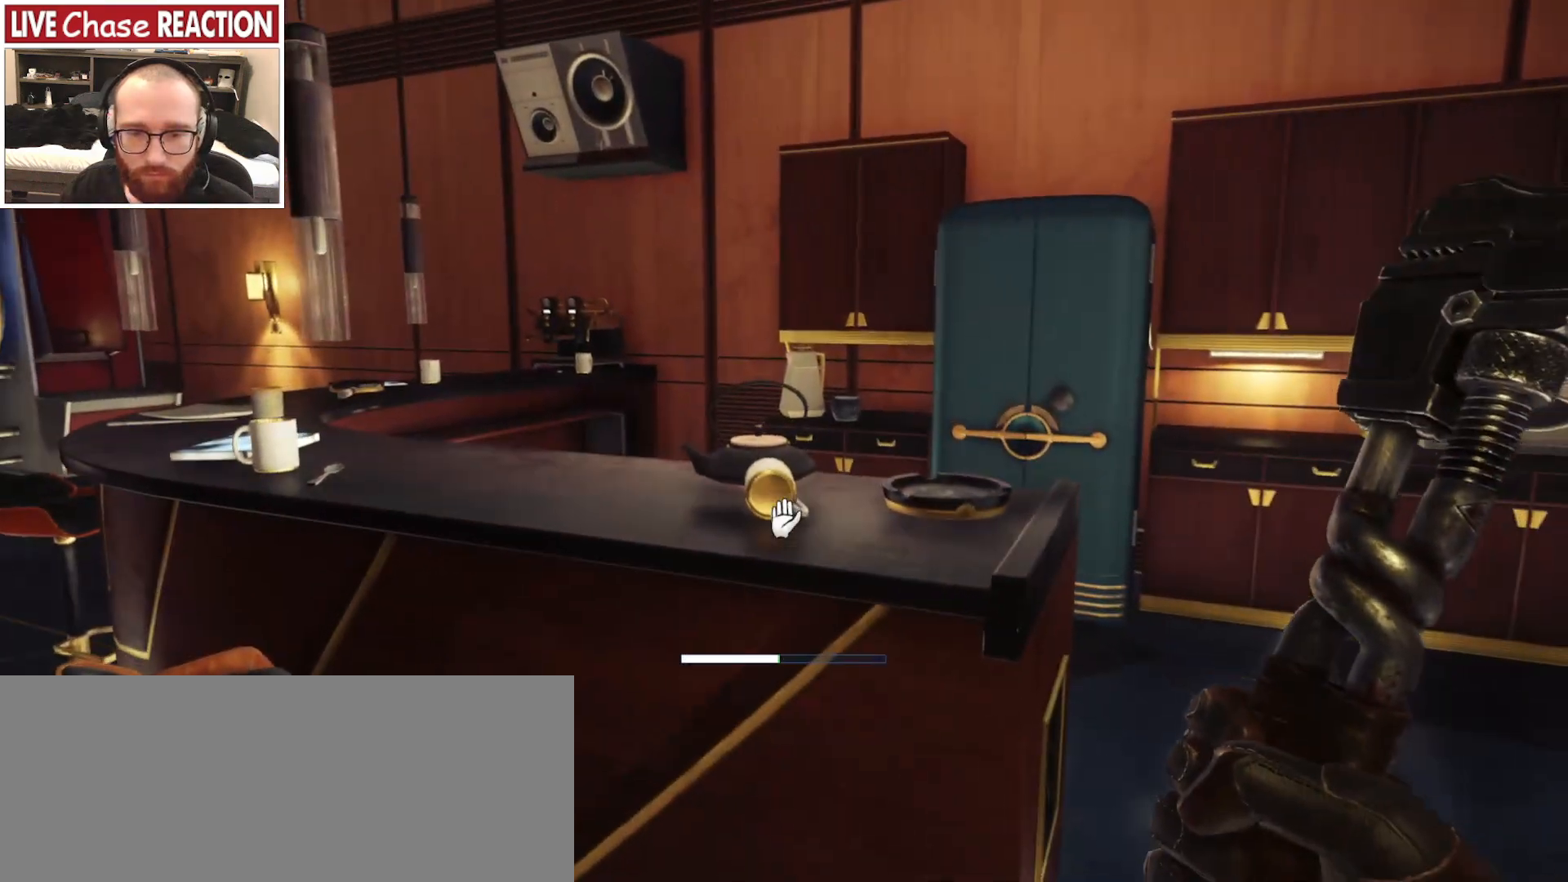
{"keys": [], "mouse": [], "events": [[417, "mouse_left", "down"], [483, "mouse_left", "up"]]}
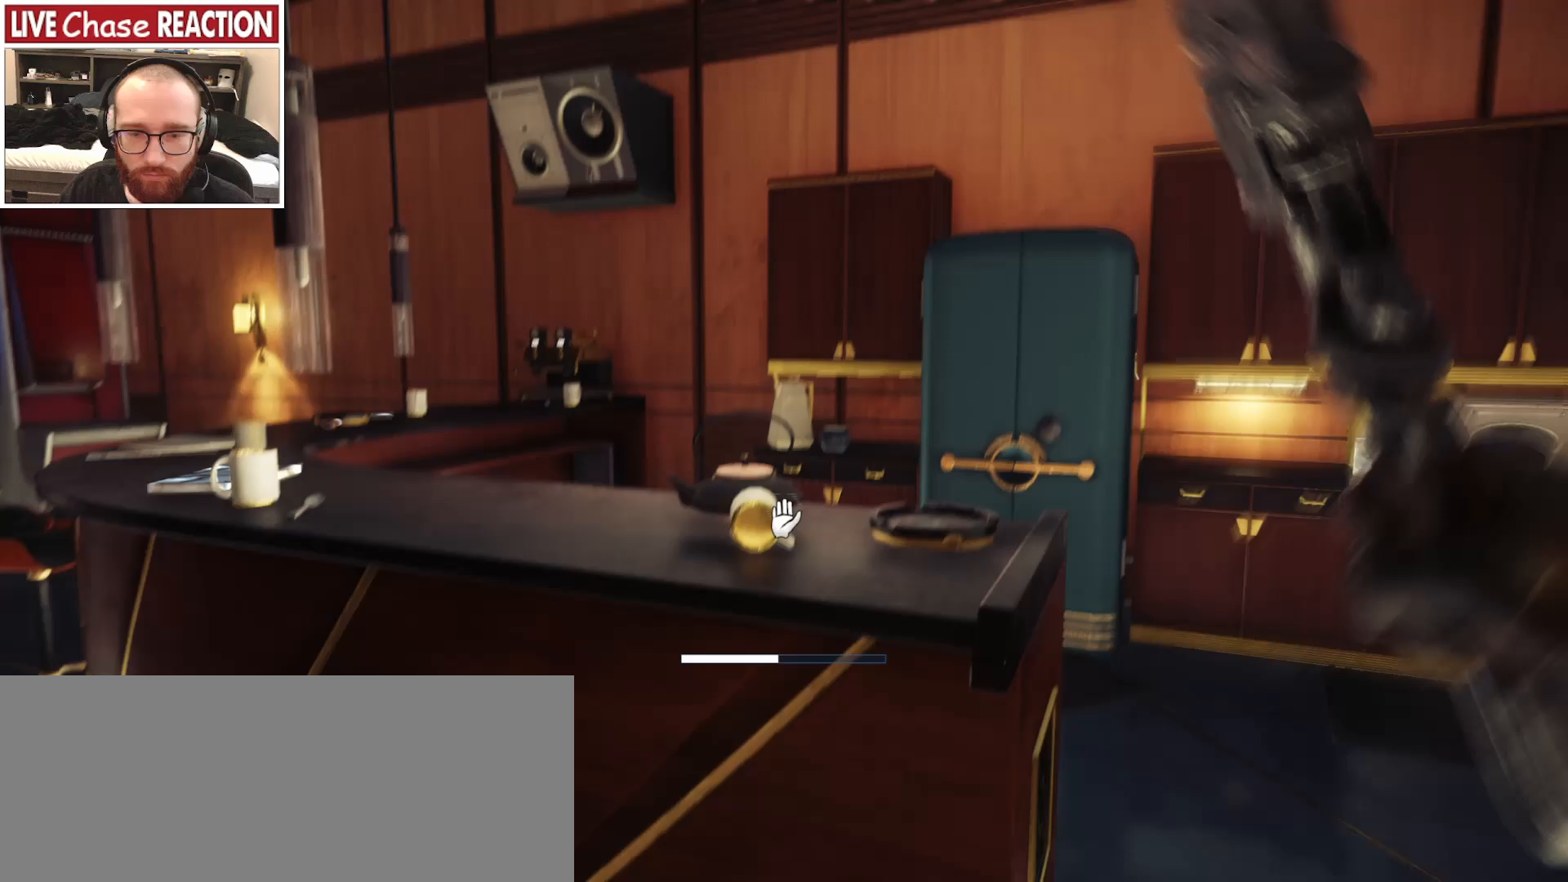
{"keys": ["a"], "mouse": [], "events": [[283, "a", "down"]]}
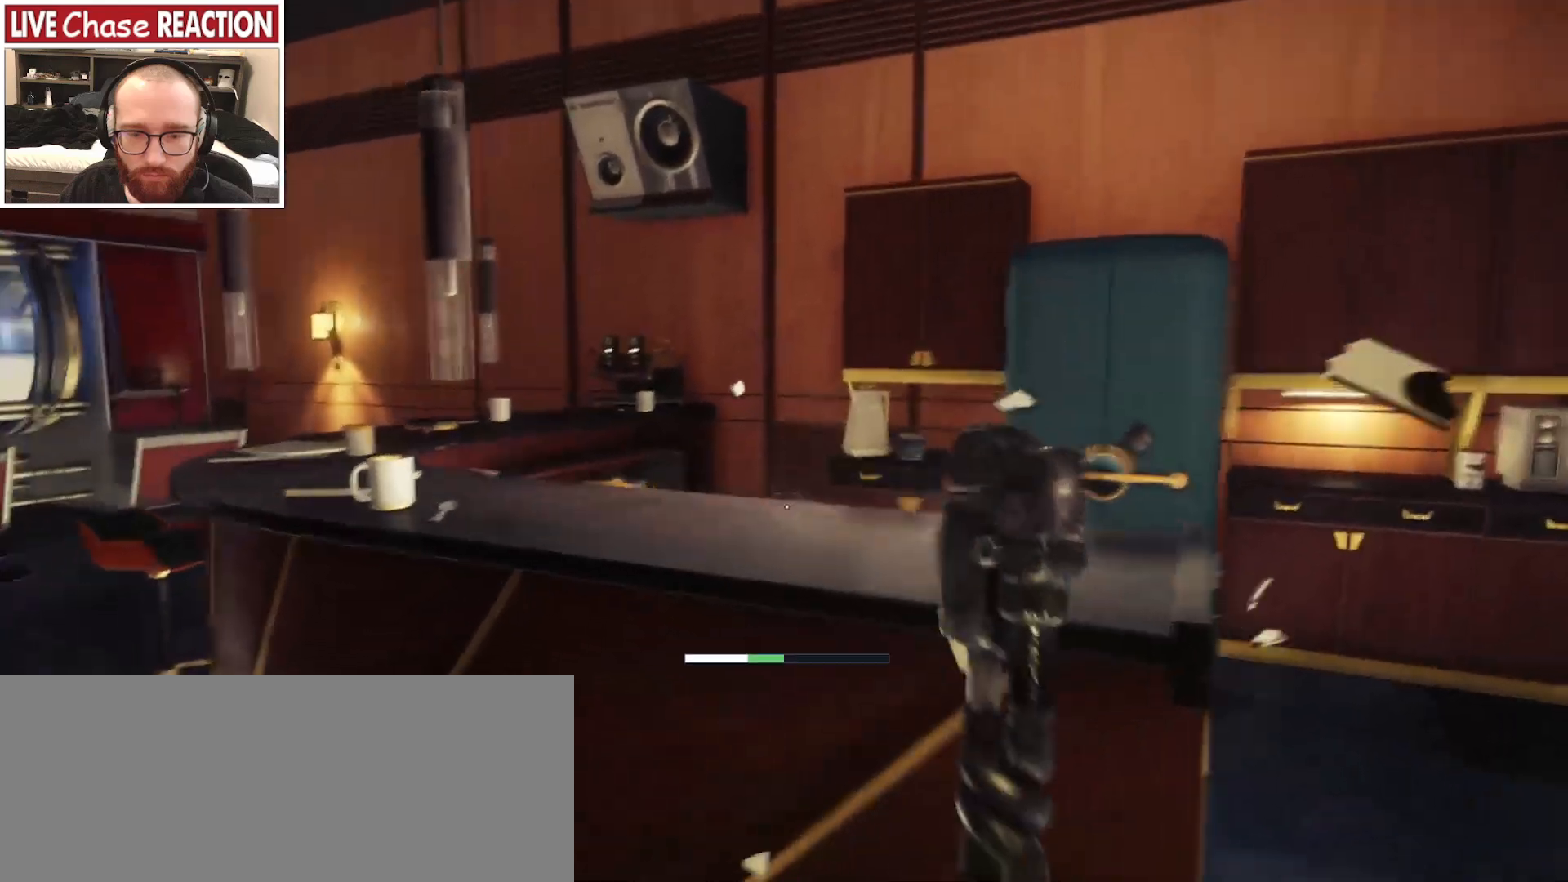
{"keys": ["a", "w"], "mouse": [], "events": [[83, "w", "down"], [317, "mouse_left", "down"], [417, "mouse_left", "up"]]}
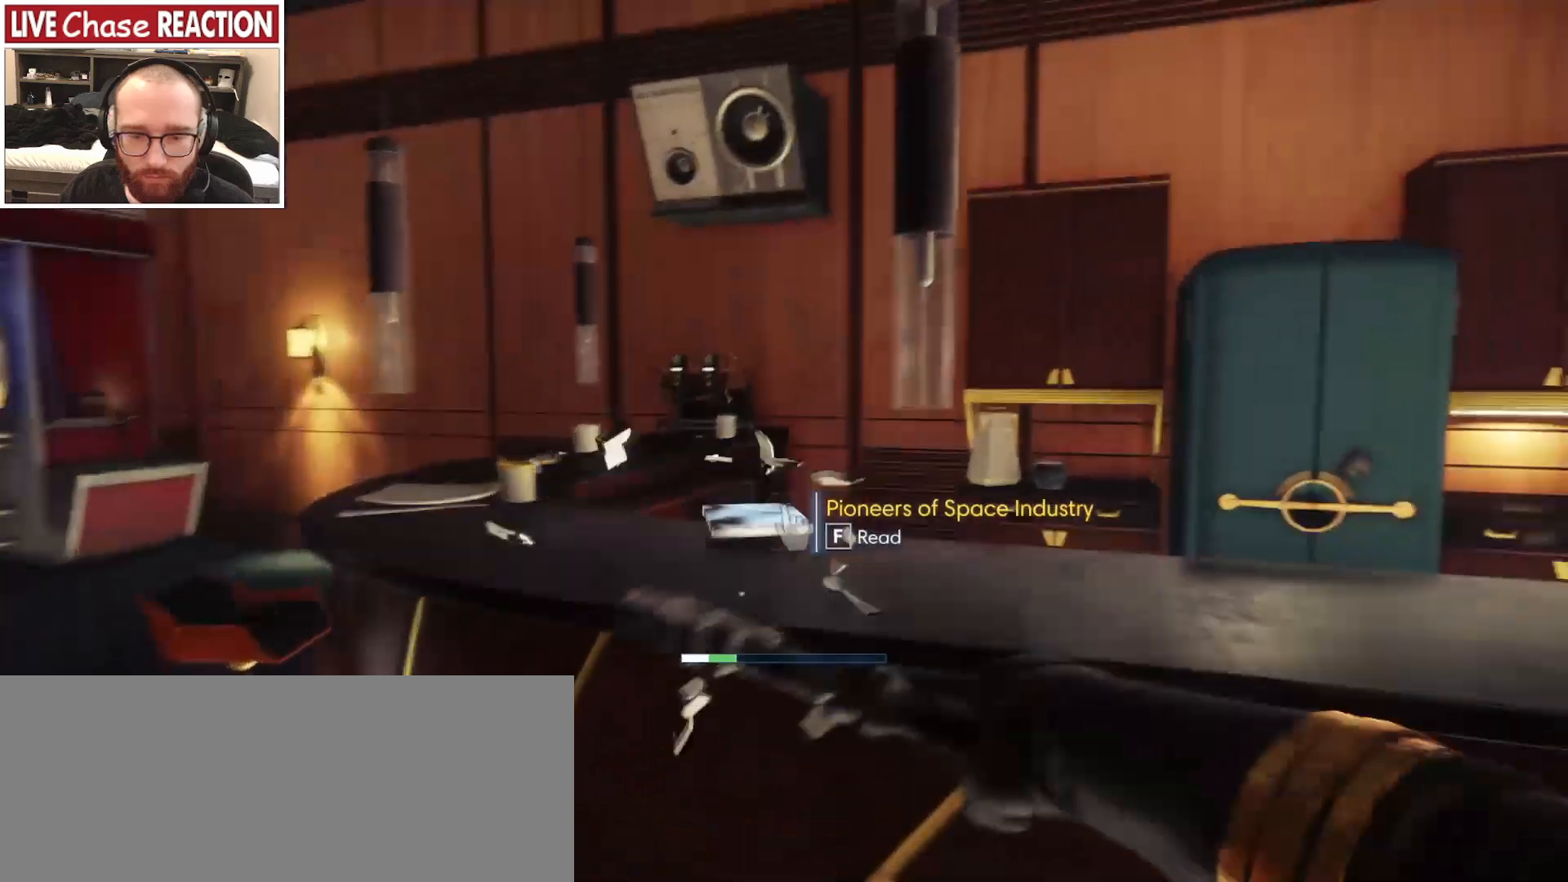
{"keys": ["a", "w"], "mouse": [], "events": [[83, "w", "up"], [483, "w", "down"]]}
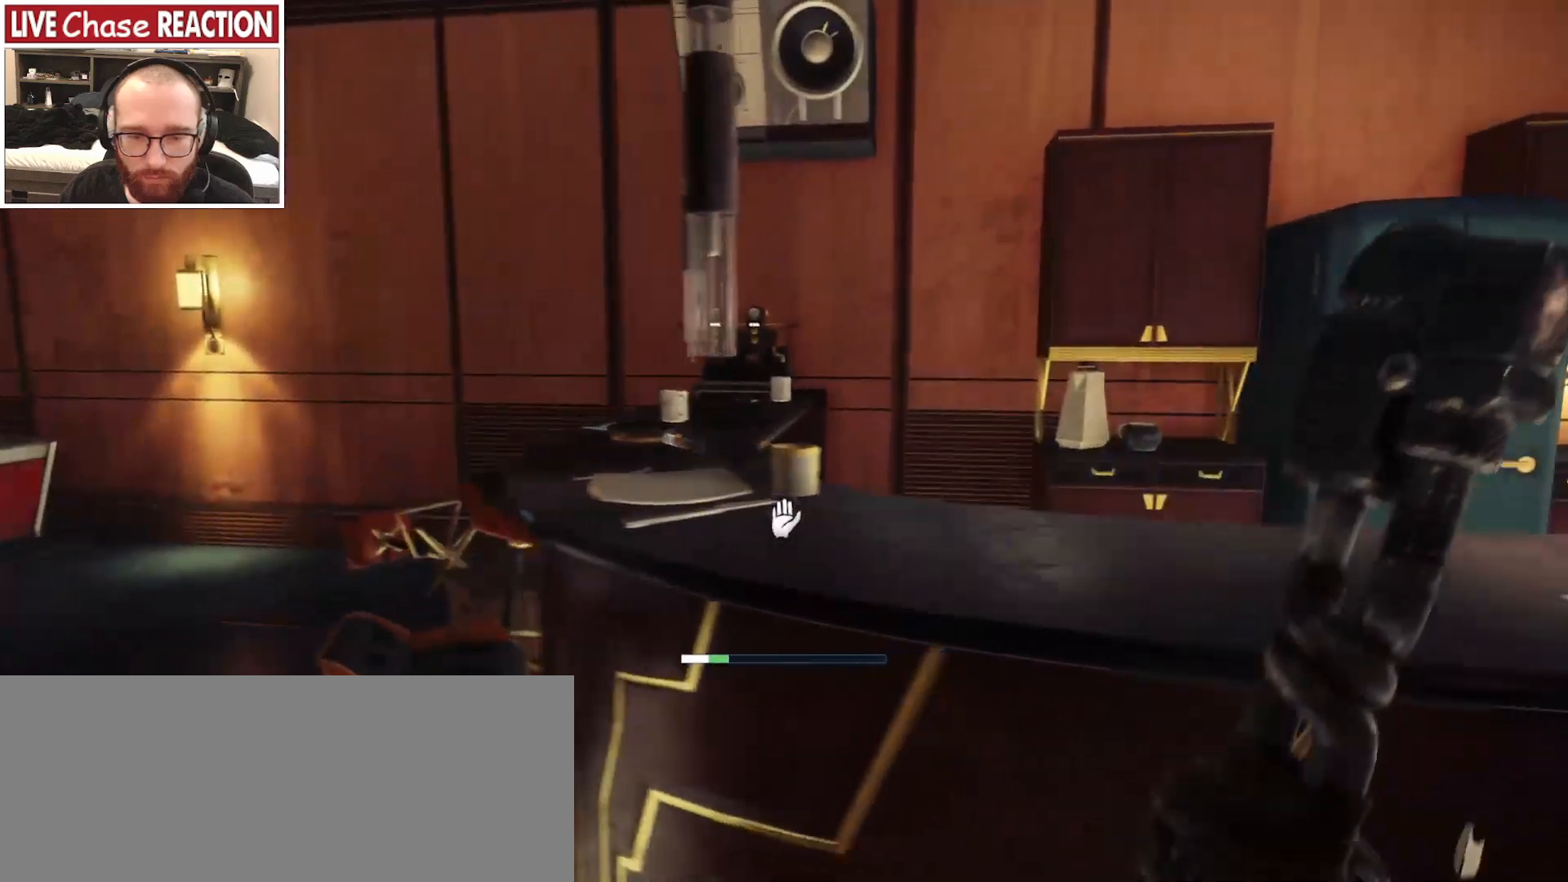
{"keys": ["a"], "mouse": [], "events": [[67, "mouse_left", "down"], [167, "mouse_left", "up"], [183, "w", "up"]]}
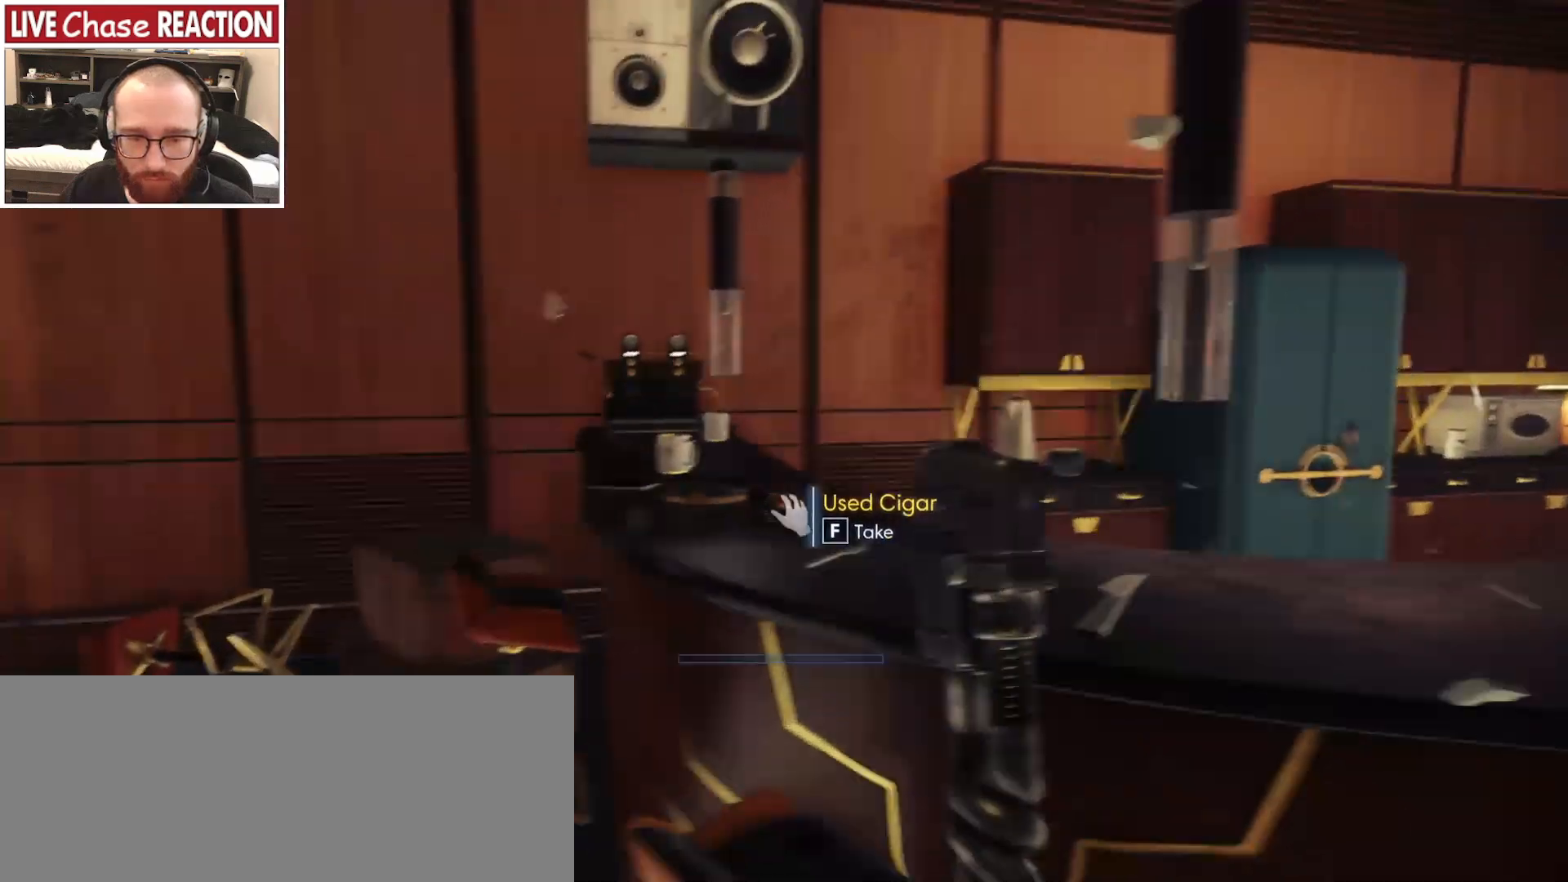
{"keys": ["w"], "mouse": ["left"], "events": [[50, "w", "down"], [350, "a", "up"], [467, "mouse_left", "down"]]}
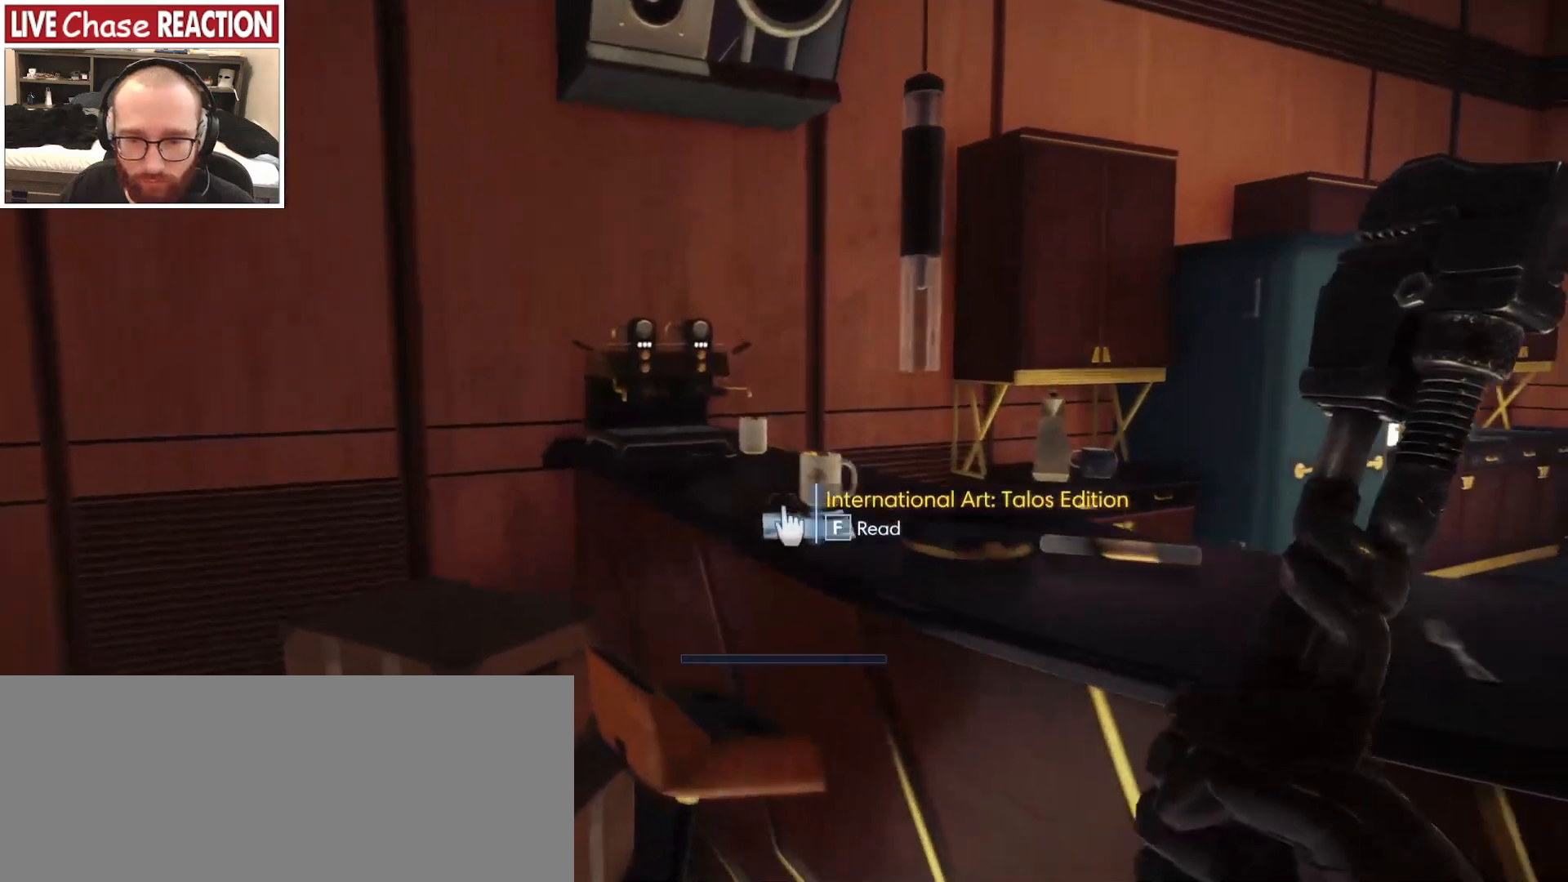
{"keys": [], "mouse": [], "events": [[67, "mouse_left", "up"], [83, "a", "down"], [100, "w", "up"], [283, "a", "up"]]}
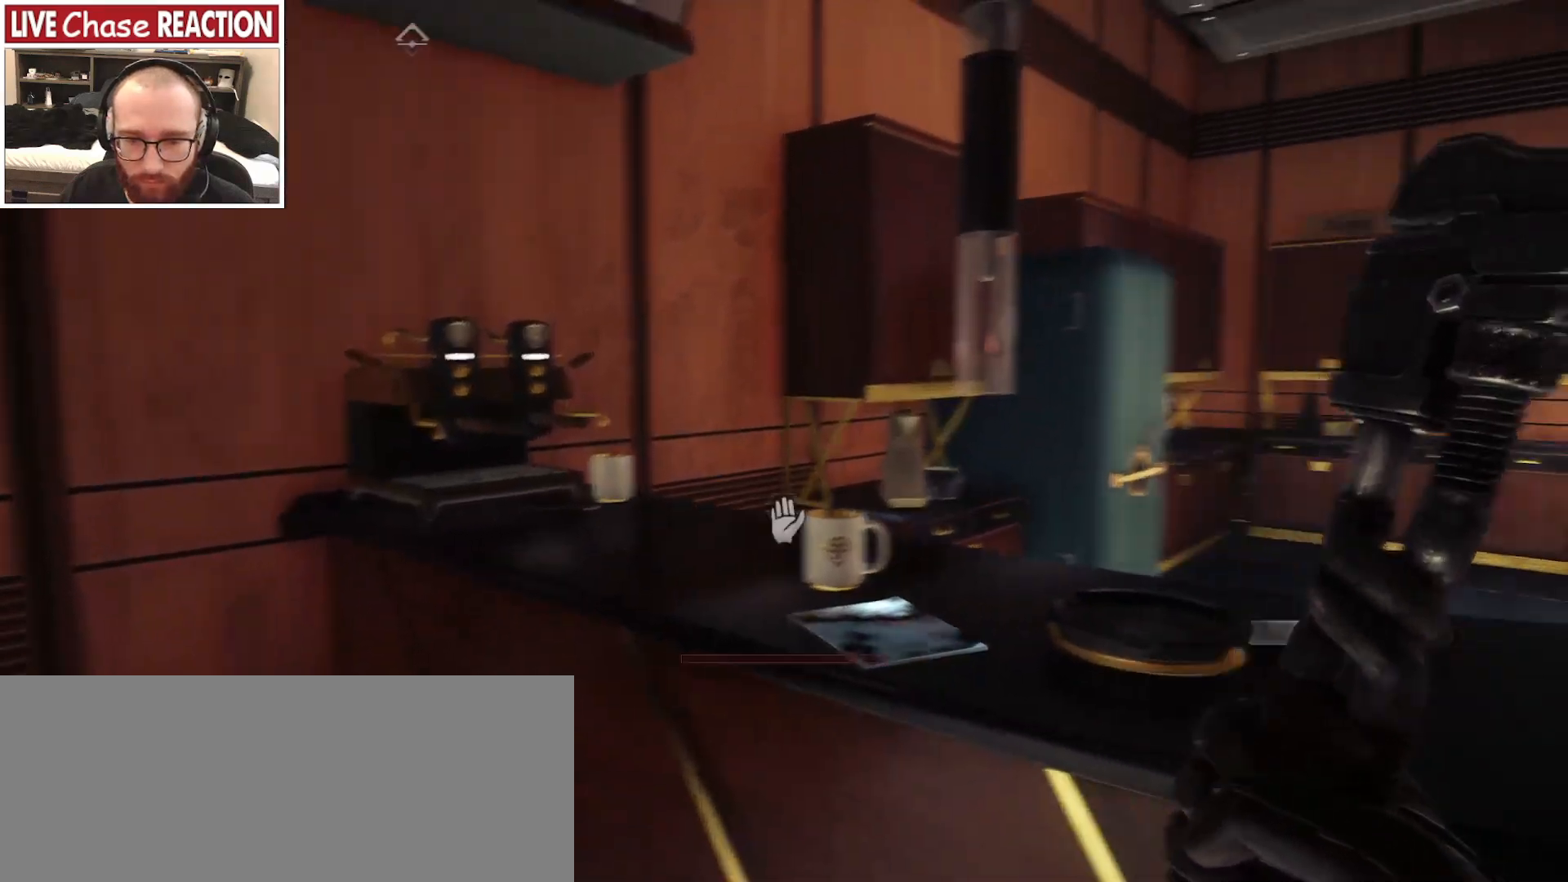
{"keys": ["d"], "mouse": [], "events": [[33, "mouse_left", "down"], [133, "mouse_left", "up"], [183, "a", "down"], [217, "w", "down"], [267, "w", "up"], [283, "a", "up"], [433, "d", "down"]]}
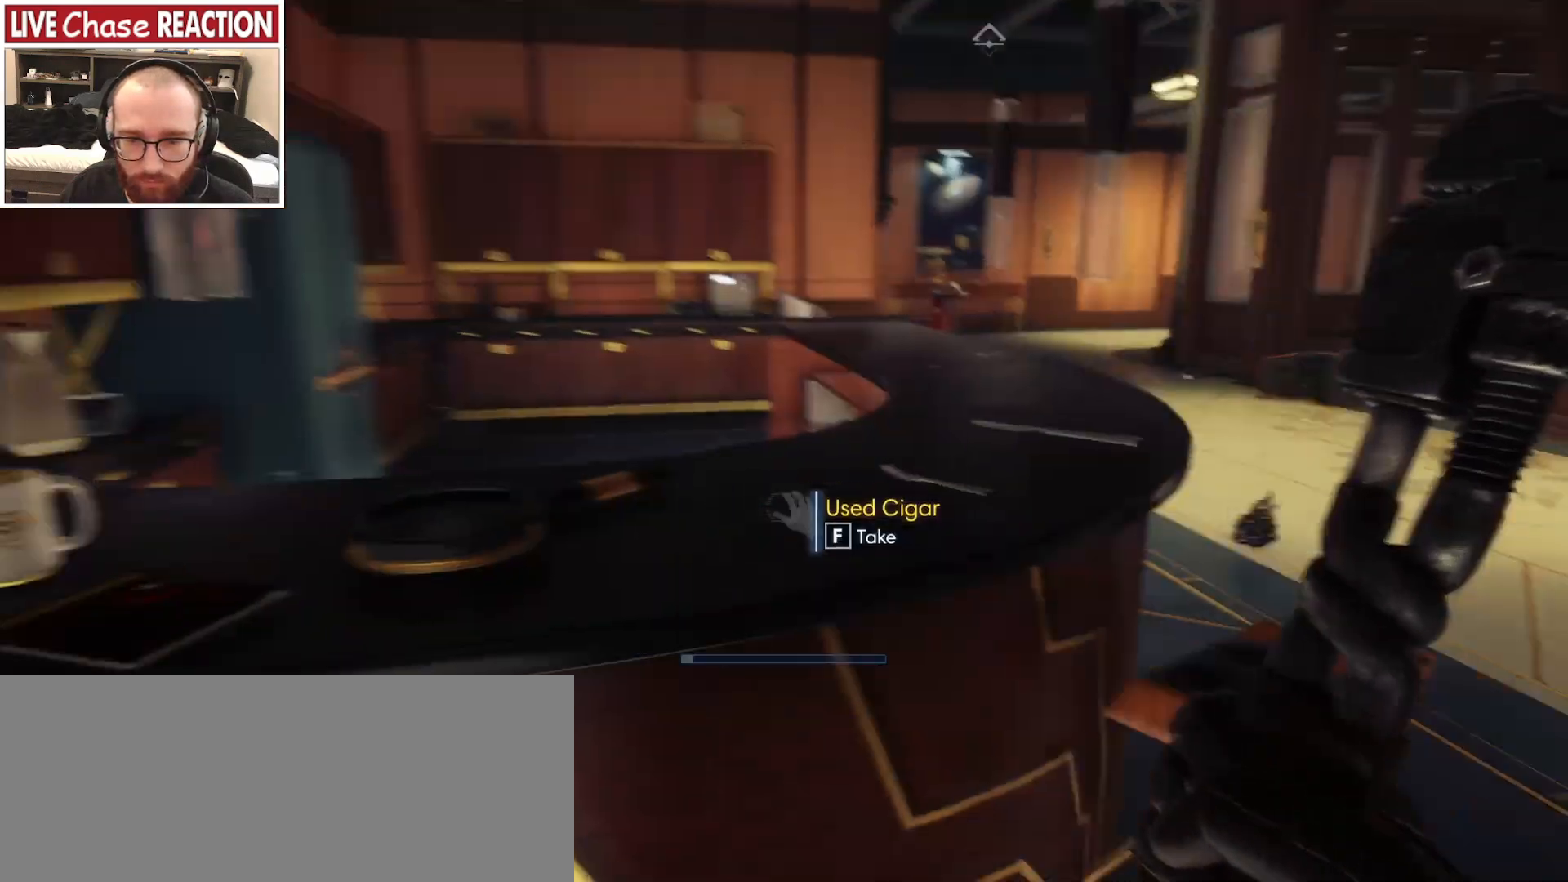
{"keys": [], "mouse": [], "events": [[233, "d", "up"]]}
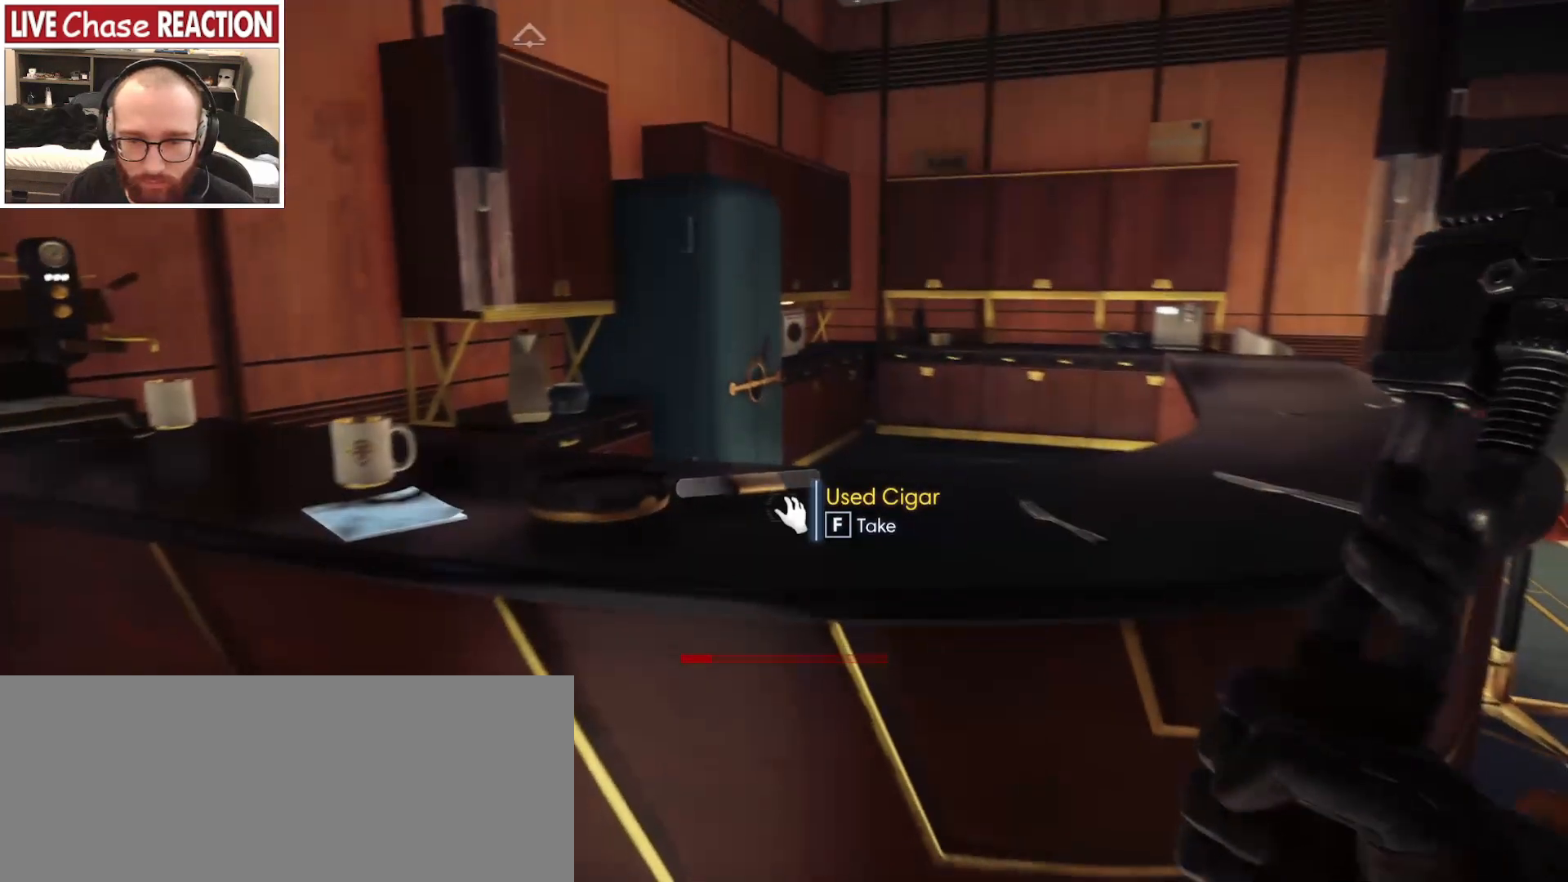
{"keys": ["d", "w"], "mouse": [], "events": [[150, "f", "down"], [217, "f", "up"], [383, "d", "down"], [483, "w", "down"]]}
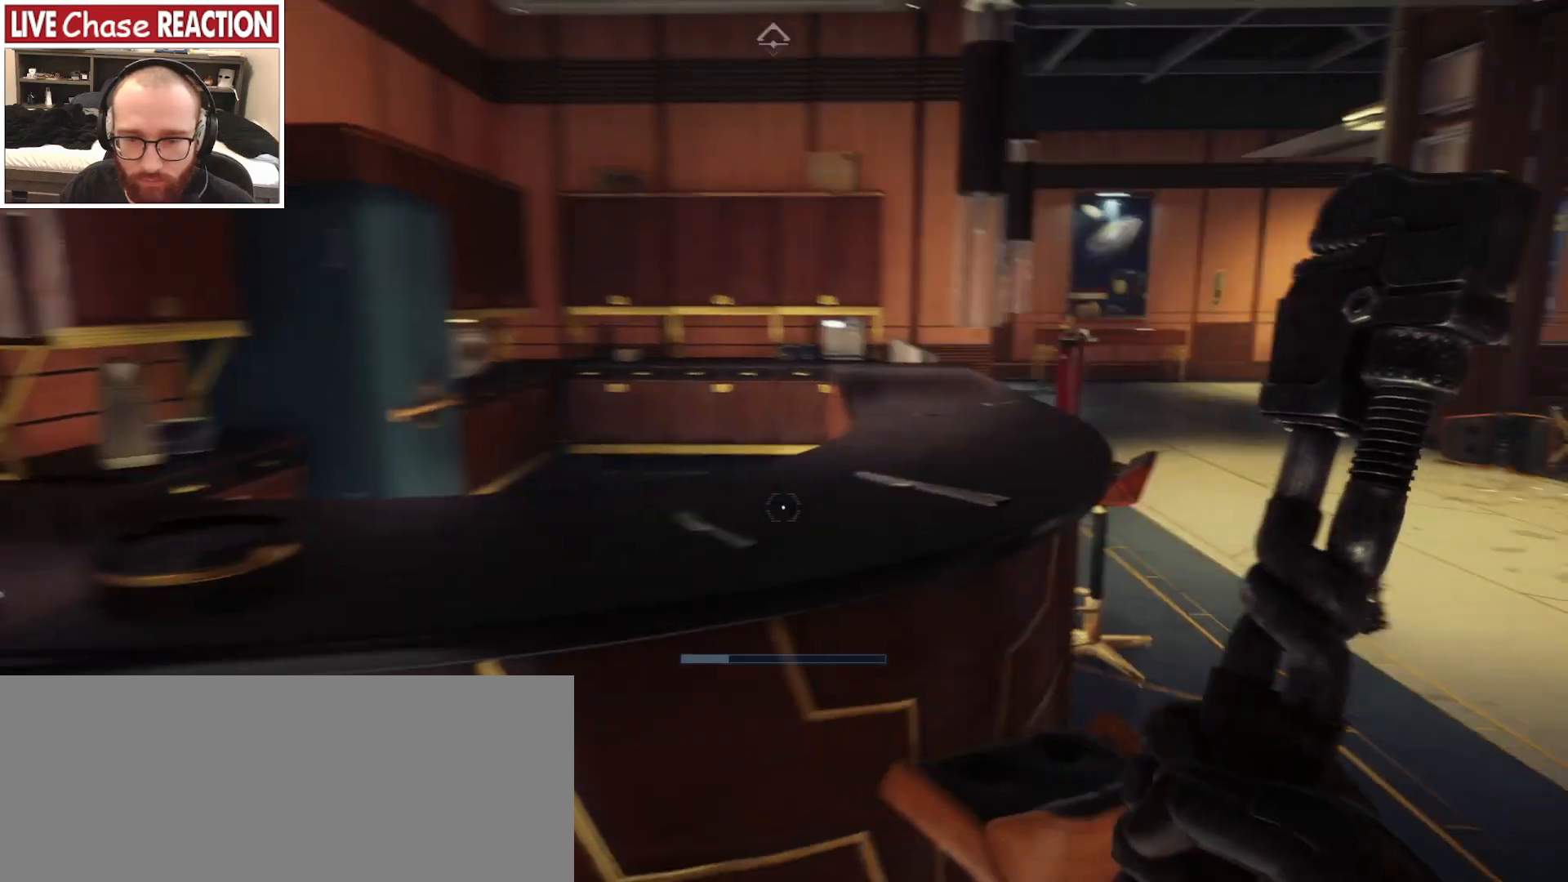
{"keys": ["d", "shift_l", "w"], "mouse": [], "events": [[167, "shift_l", "down"]]}
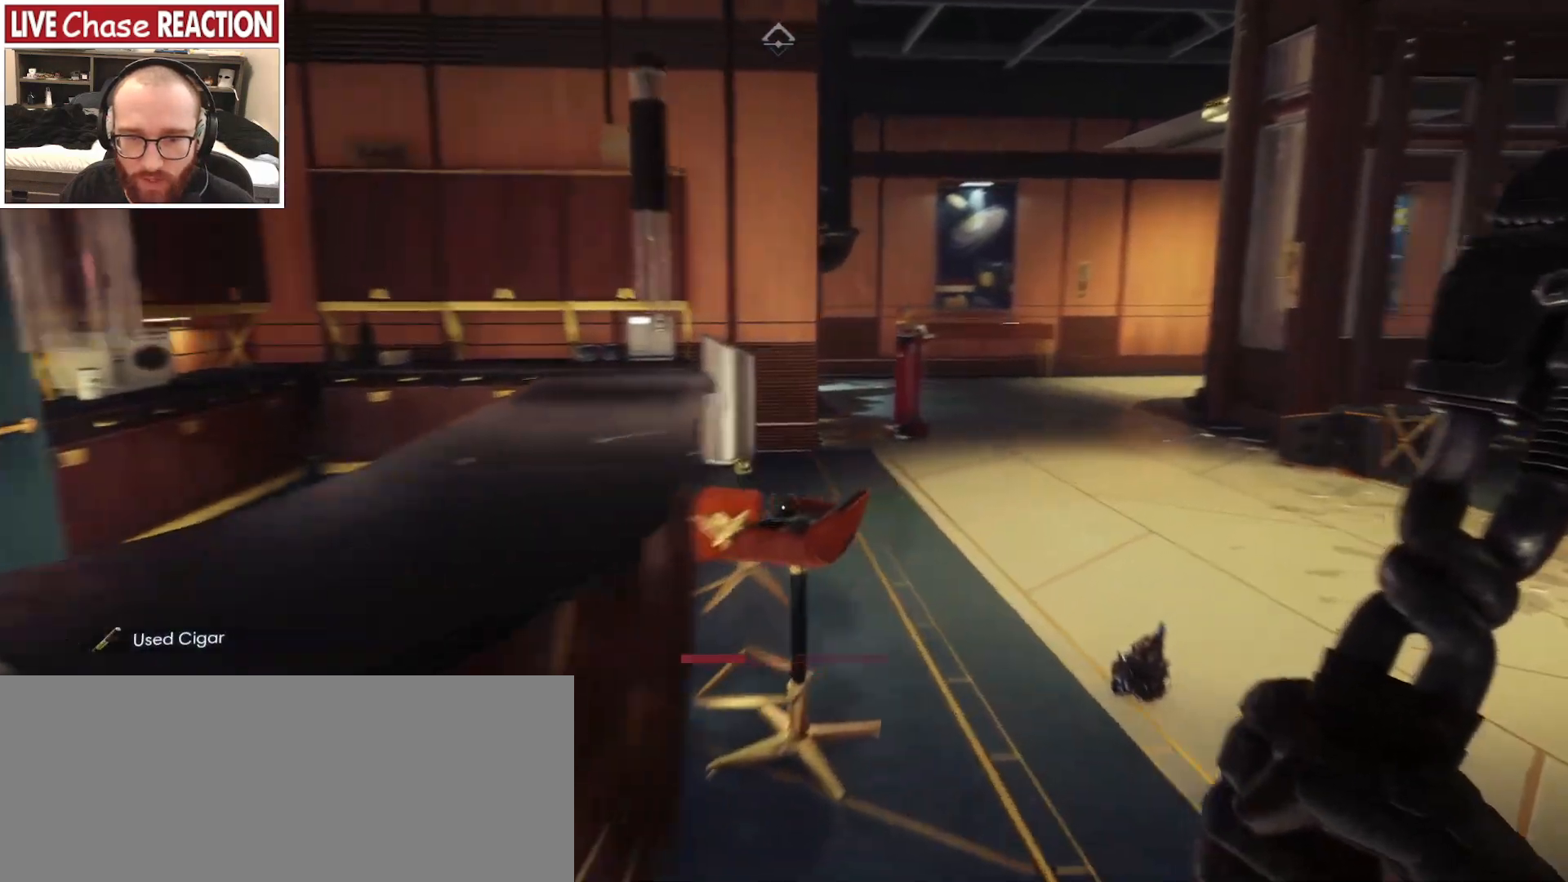
{"keys": ["shift_l", "w"], "mouse": [], "events": [[233, "d", "up"]]}
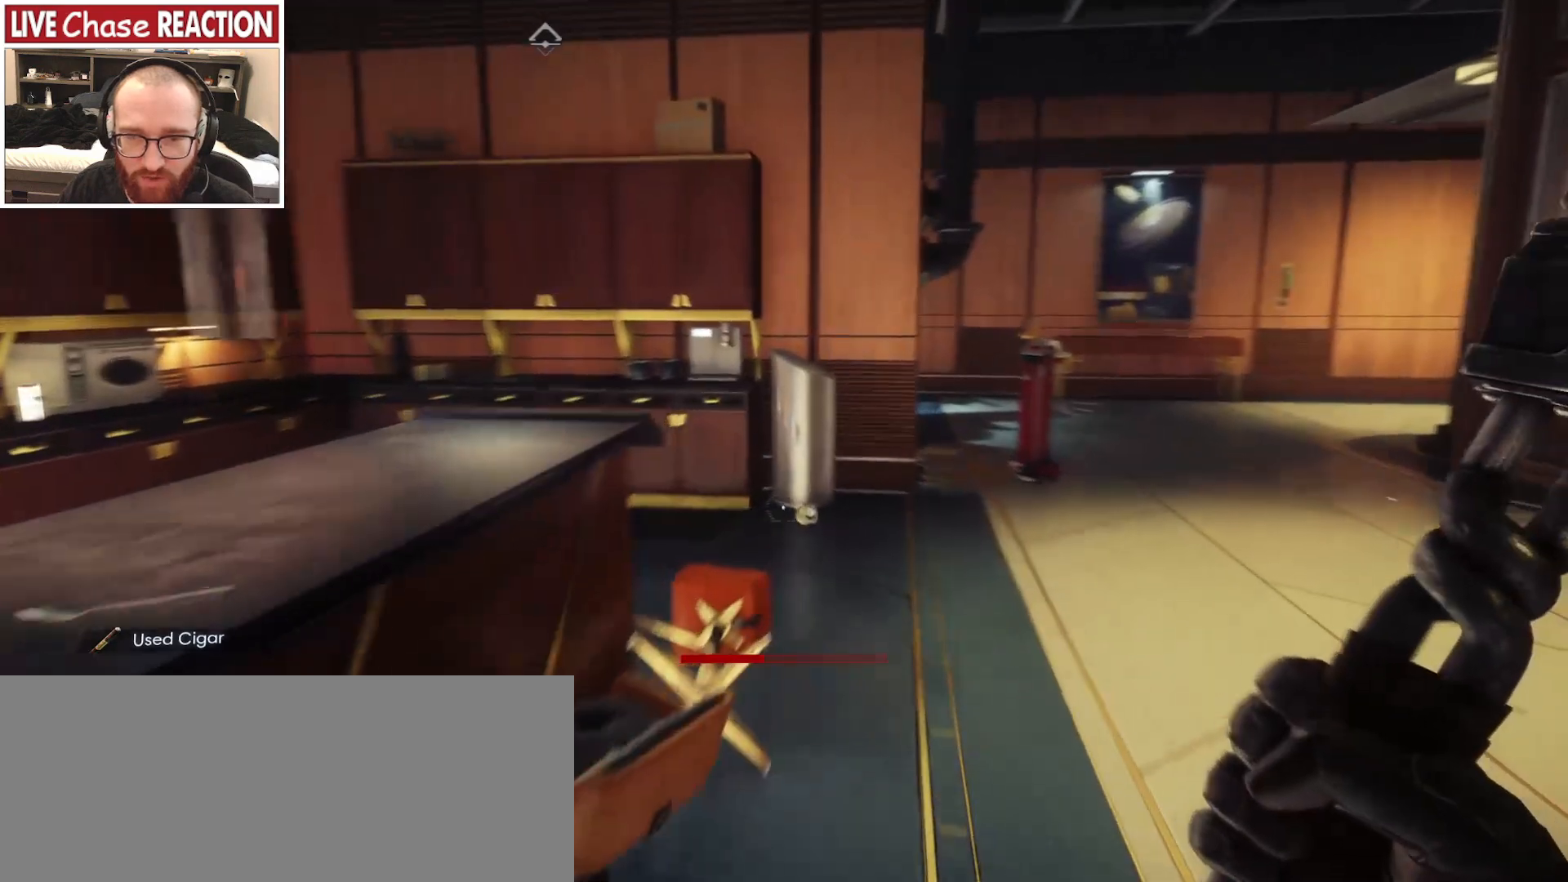
{"keys": ["shift_l", "w"], "mouse": [], "events": [[17, "d", "down"], [200, "d", "up"]]}
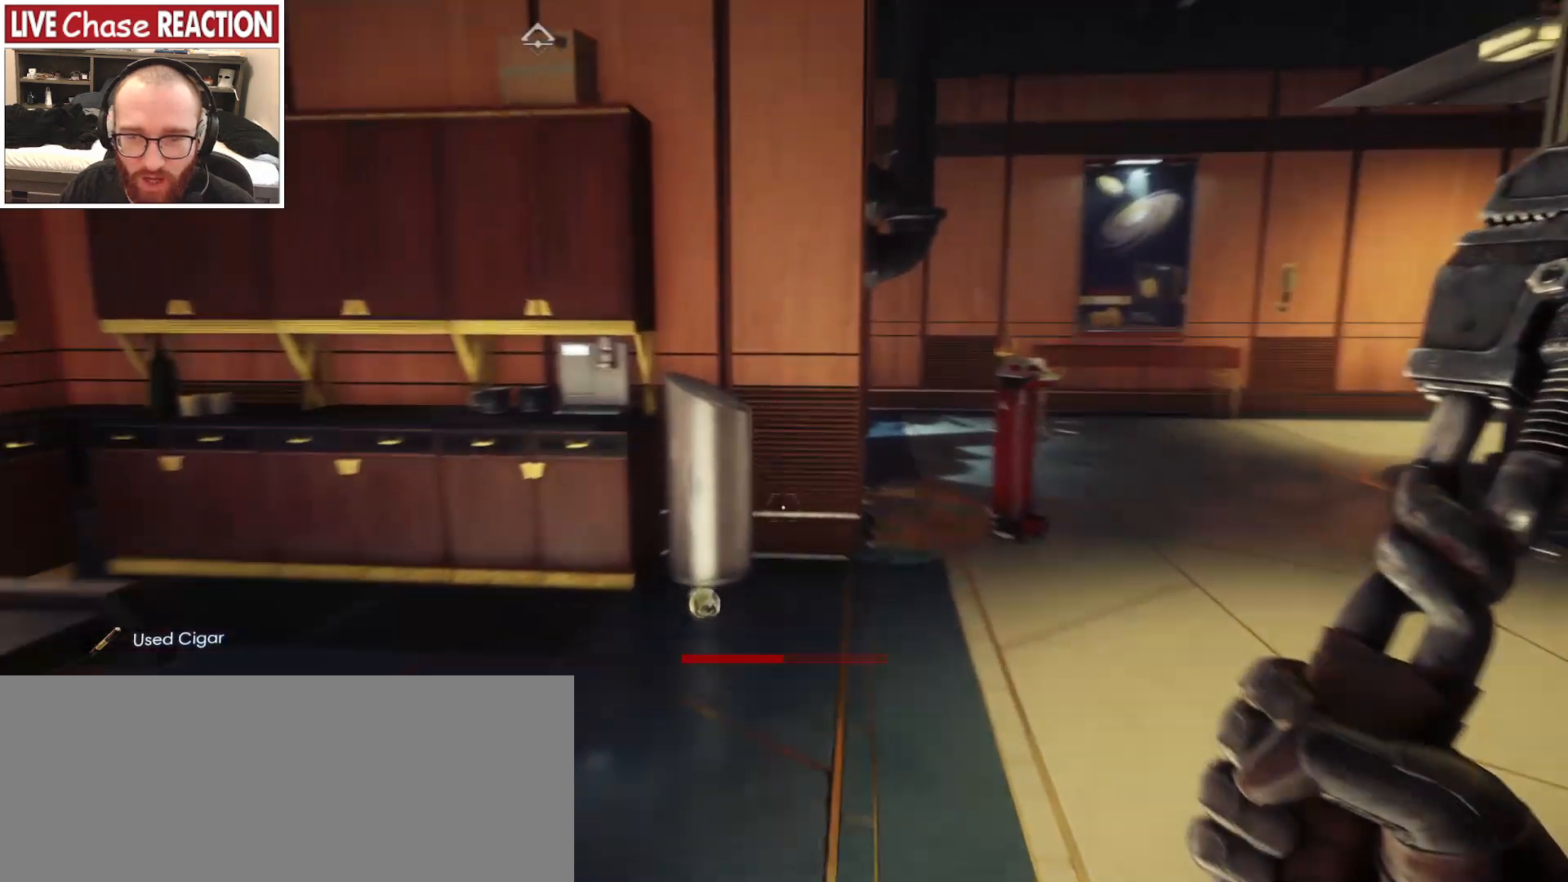
{"keys": ["w"], "mouse": [], "events": [[17, "shift_l", "up"]]}
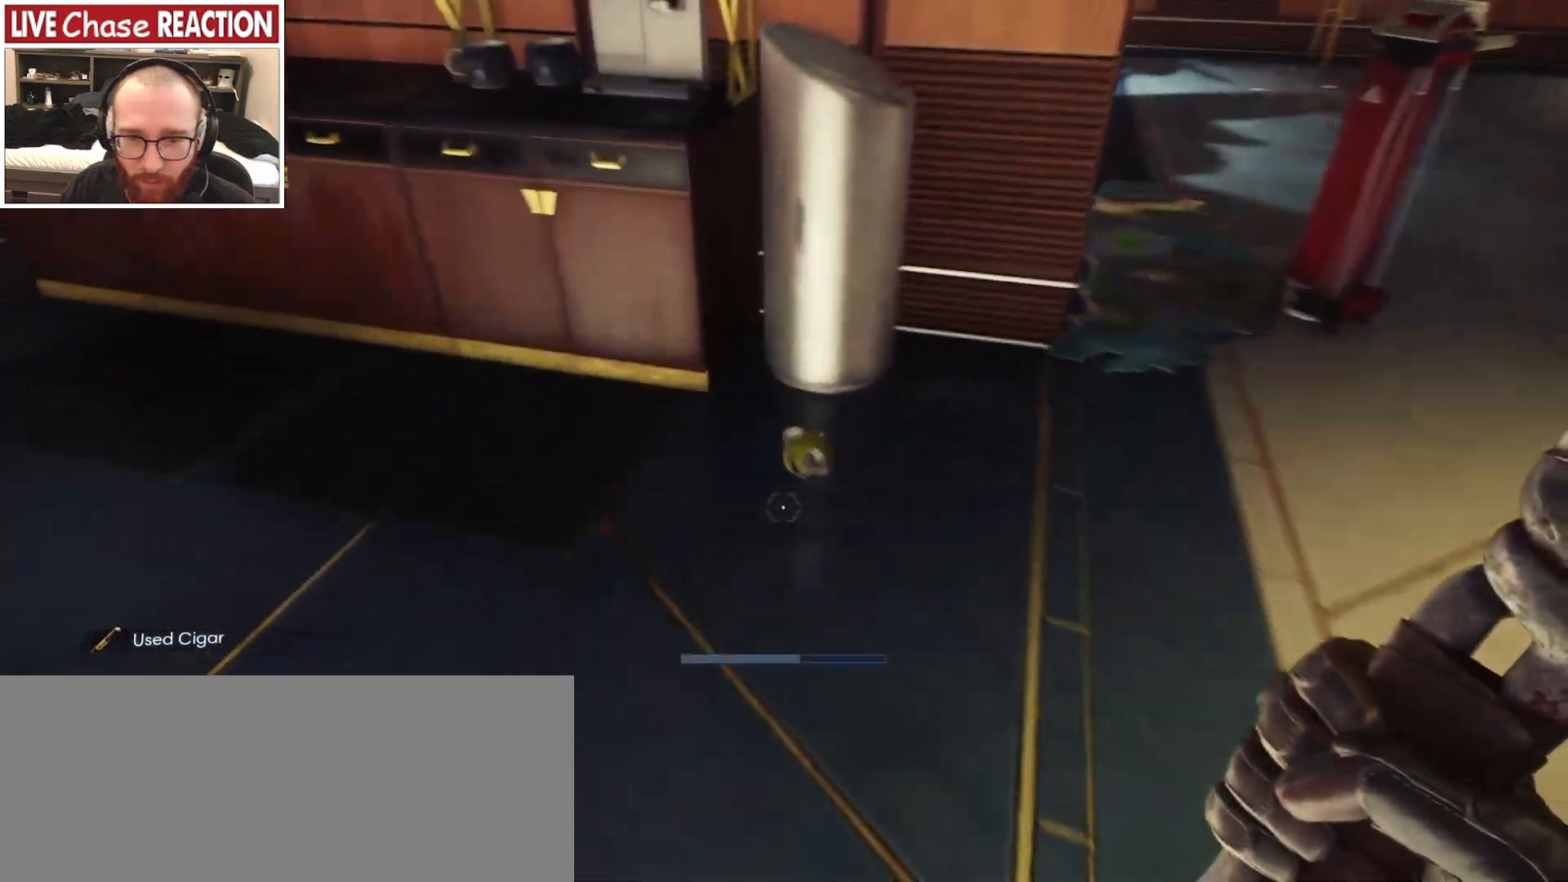
{"keys": ["f"], "mouse": [], "events": [[200, "w", "up"], [483, "f", "down"]]}
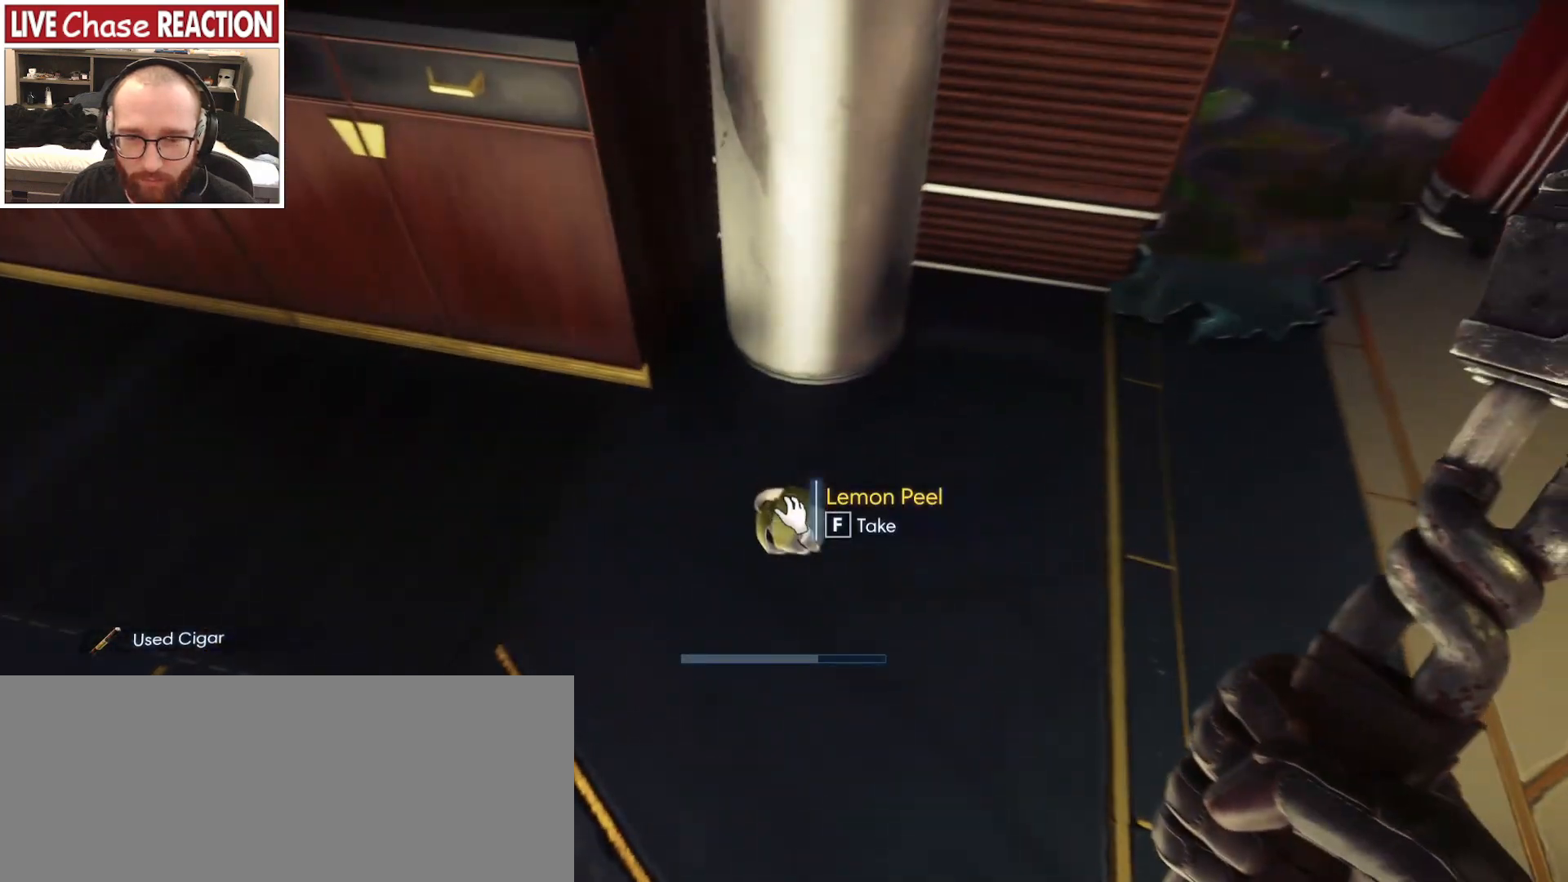
{"keys": ["f"], "mouse": [], "events": [[33, "f", "up"], [300, "w", "down"], [500, "f", "down"], [500, "w", "up"]]}
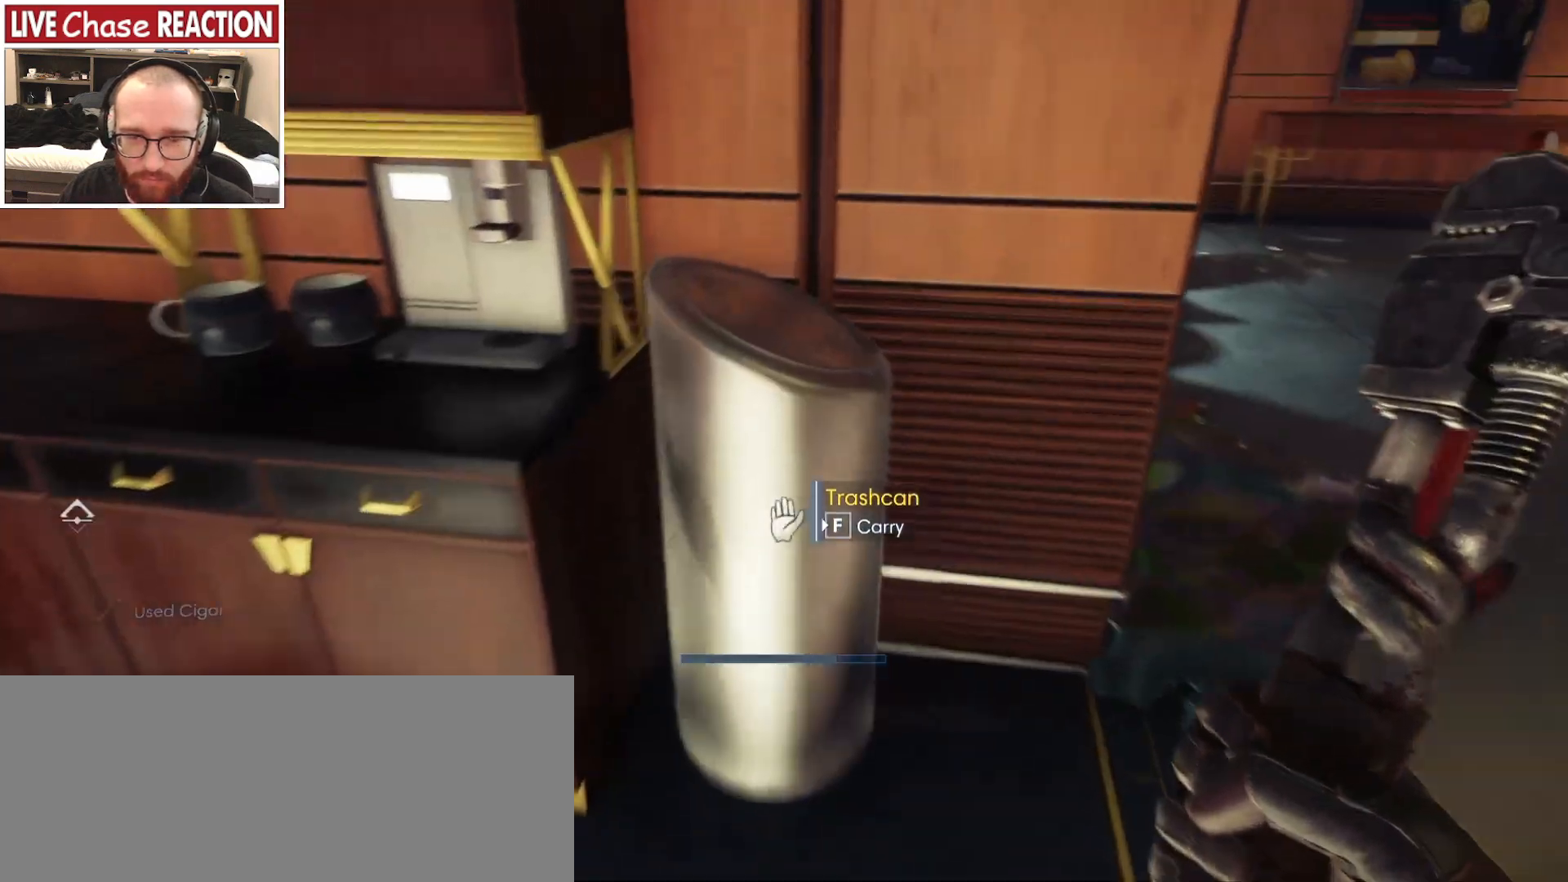
{"keys": ["f"], "mouse": [], "events": [[50, "f", "up"], [500, "f", "down"]]}
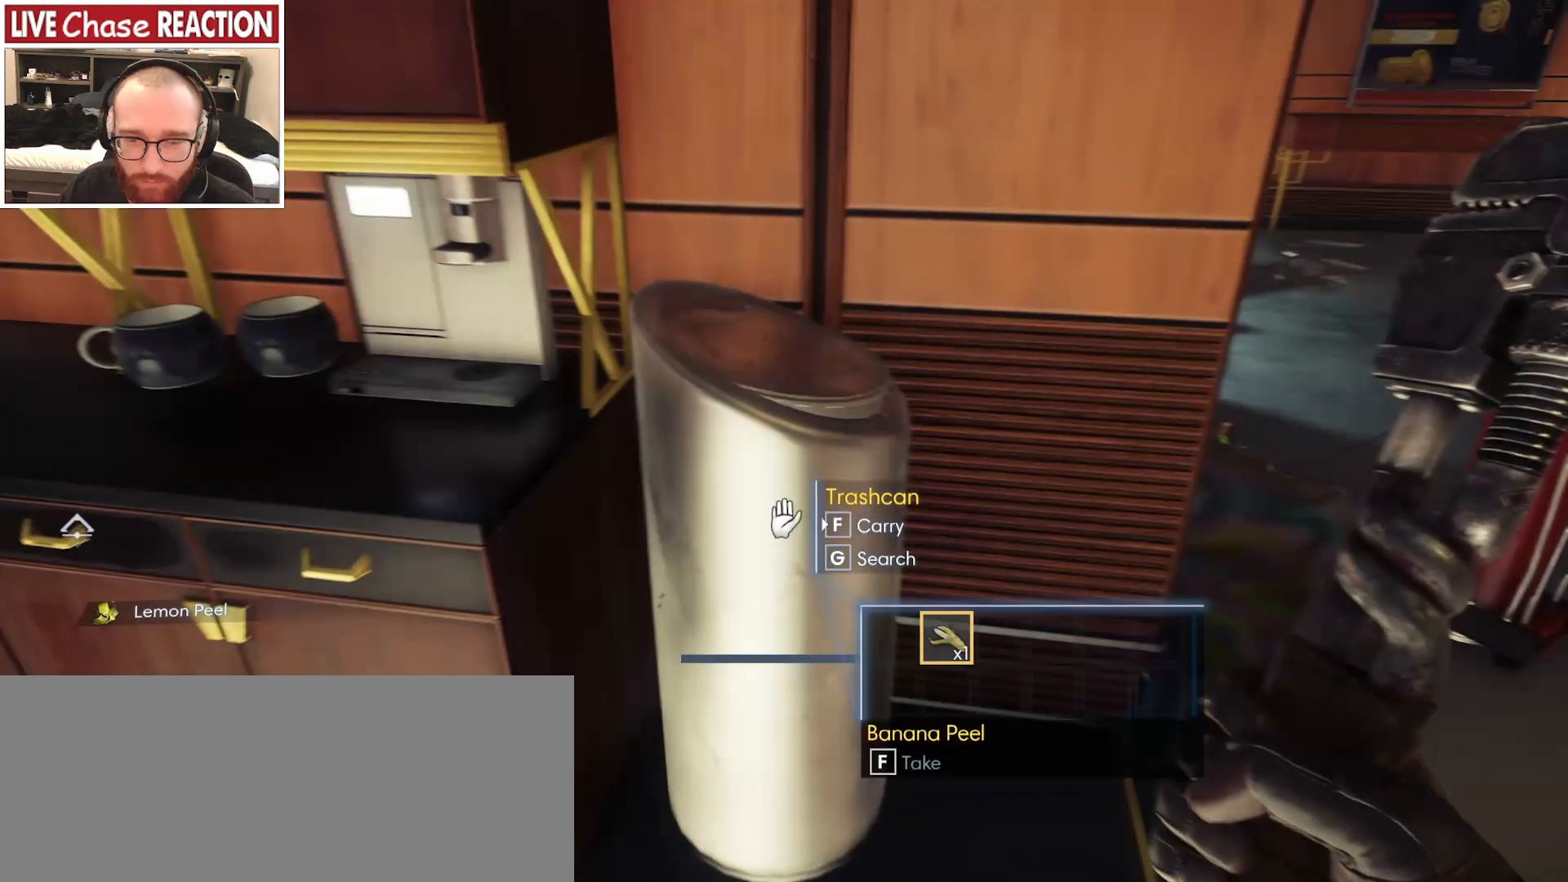
{"keys": [], "mouse": [], "events": [[83, "f", "up"]]}
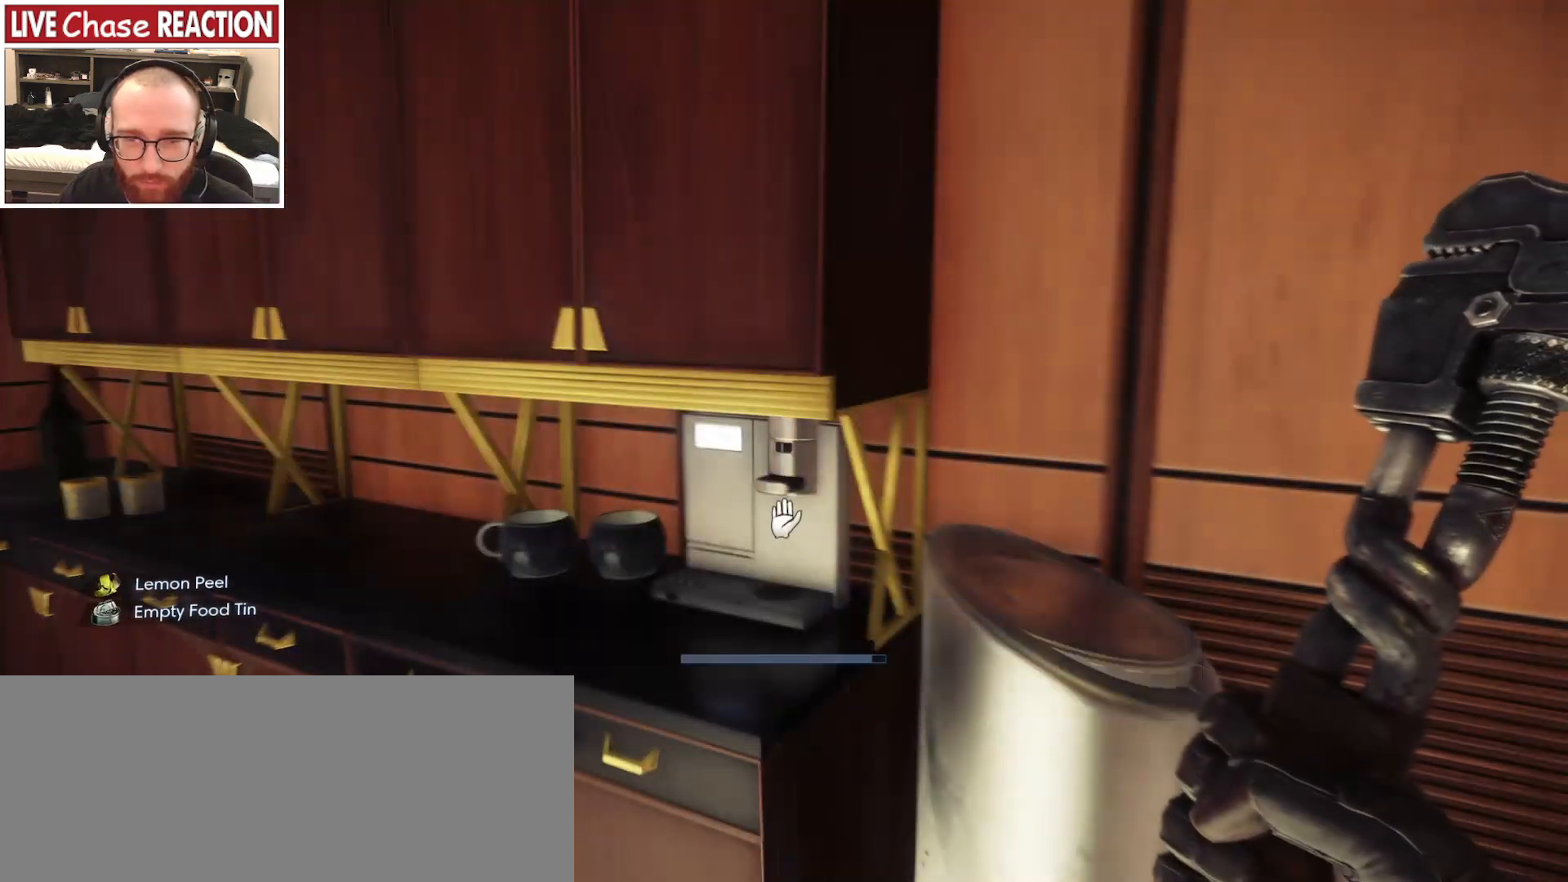
{"keys": ["a", "w"], "mouse": [], "events": [[433, "w", "down"], [450, "a", "down"]]}
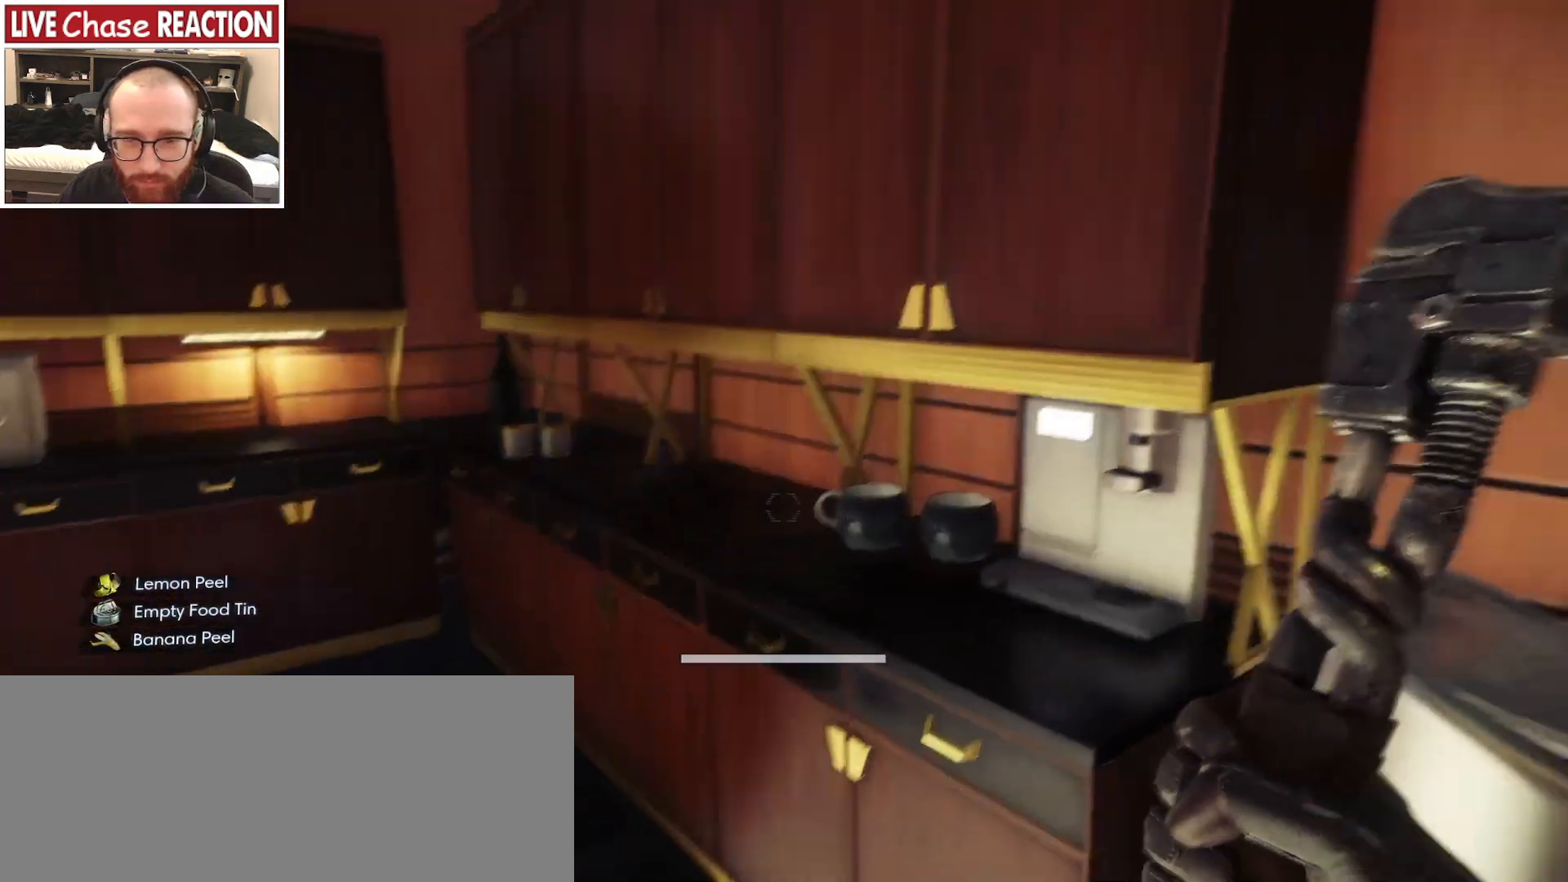
{"keys": [], "mouse": [], "events": [[150, "w", "up"], [217, "a", "up"]]}
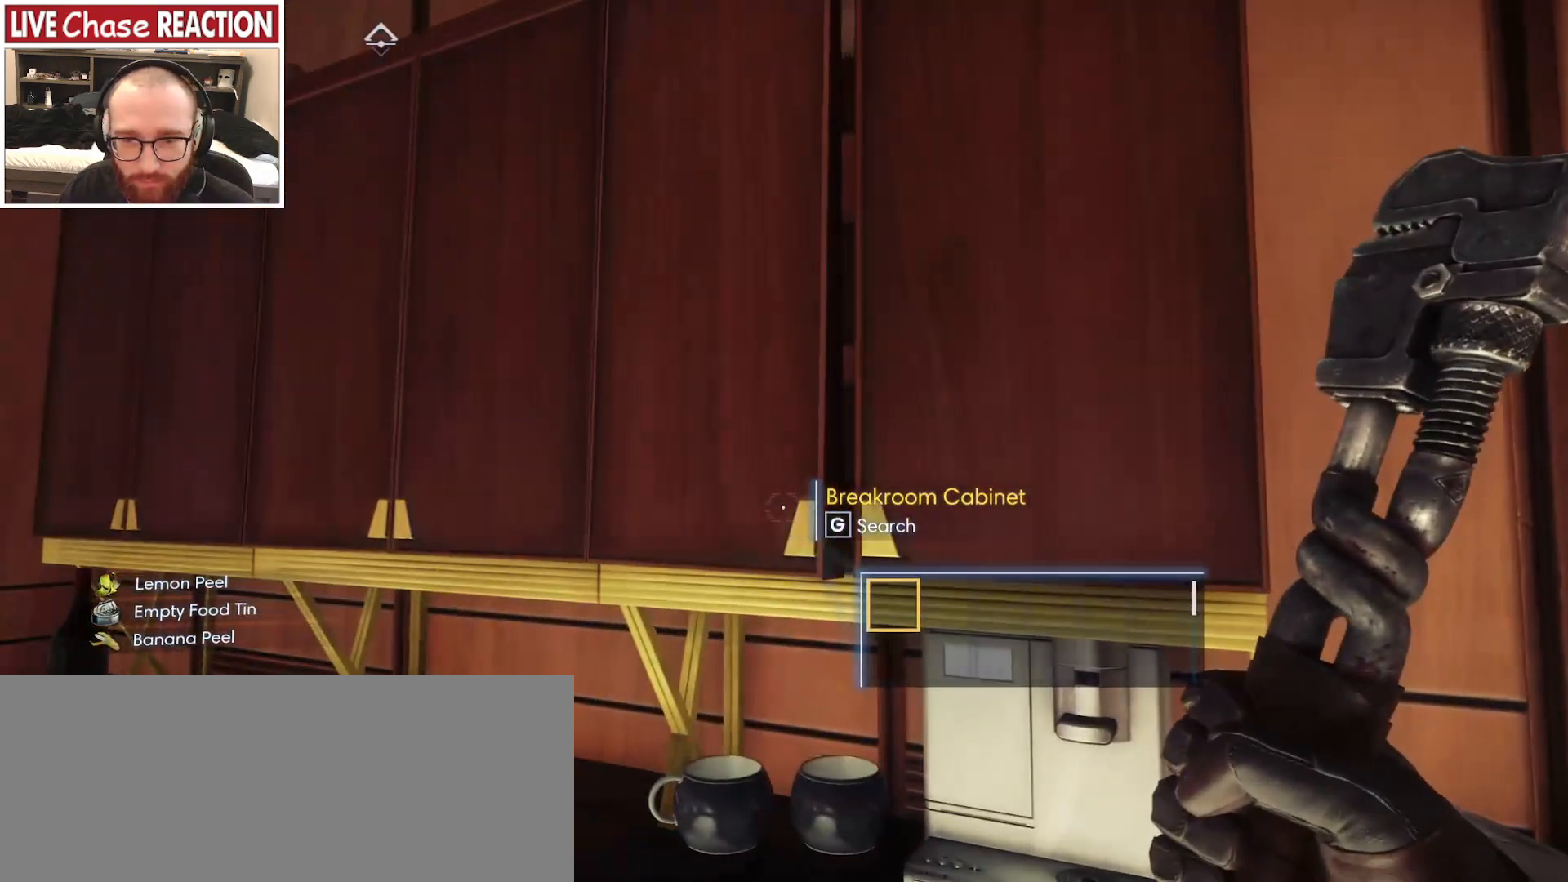
{"keys": ["a", "w"], "mouse": [], "events": [[17, "f", "down"], [83, "f", "up"], [417, "w", "down"], [433, "a", "down"]]}
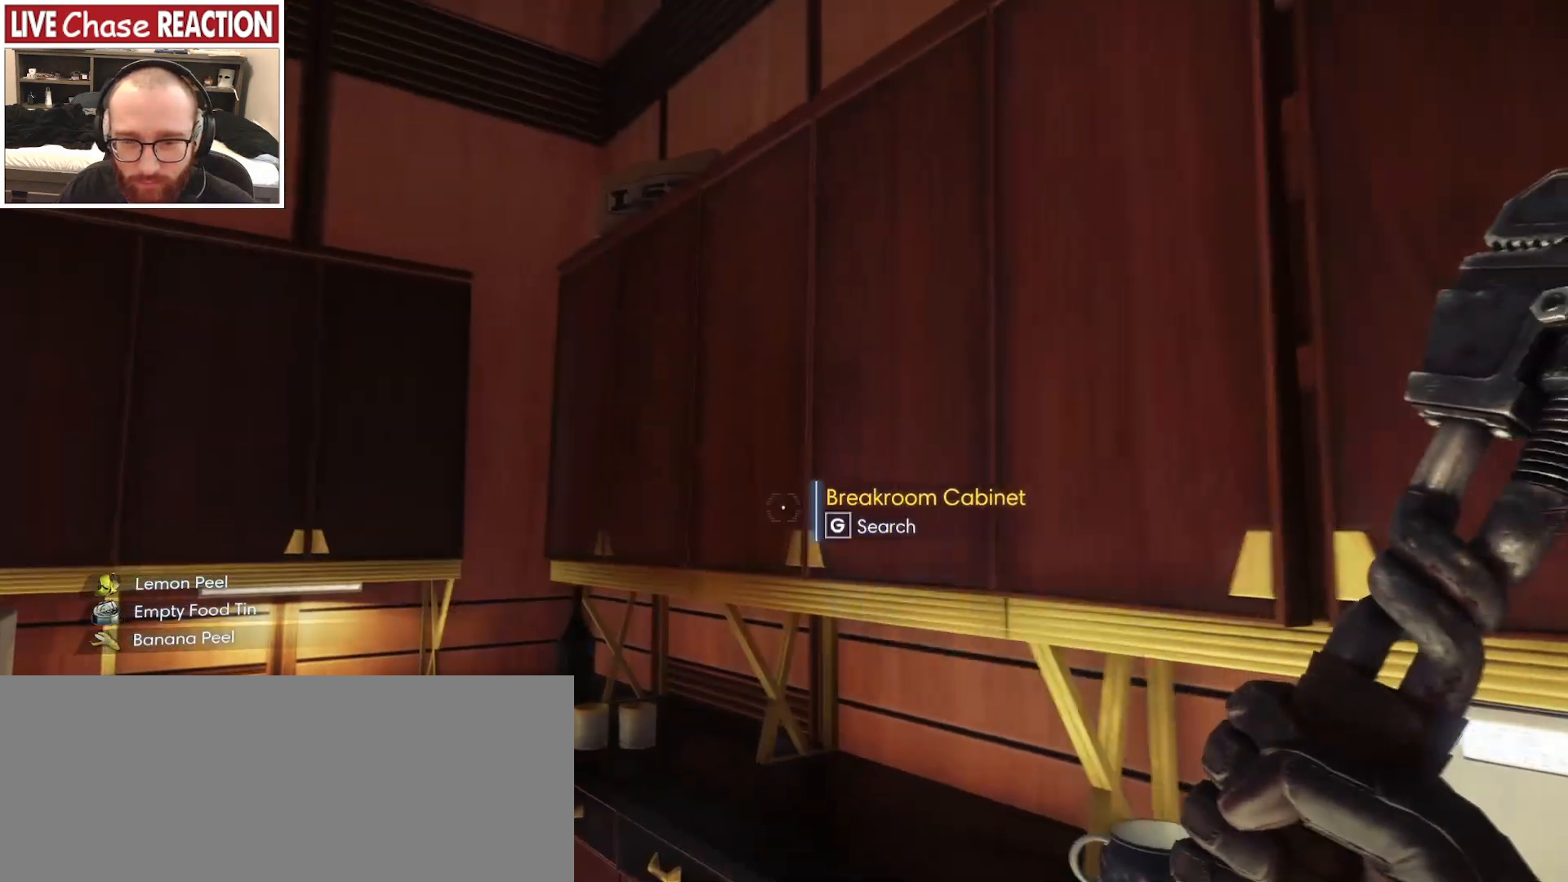
{"keys": ["a", "w"], "mouse": [], "events": [[50, "a", "up"], [50, "w", "up"], [300, "a", "down"], [300, "w", "down"]]}
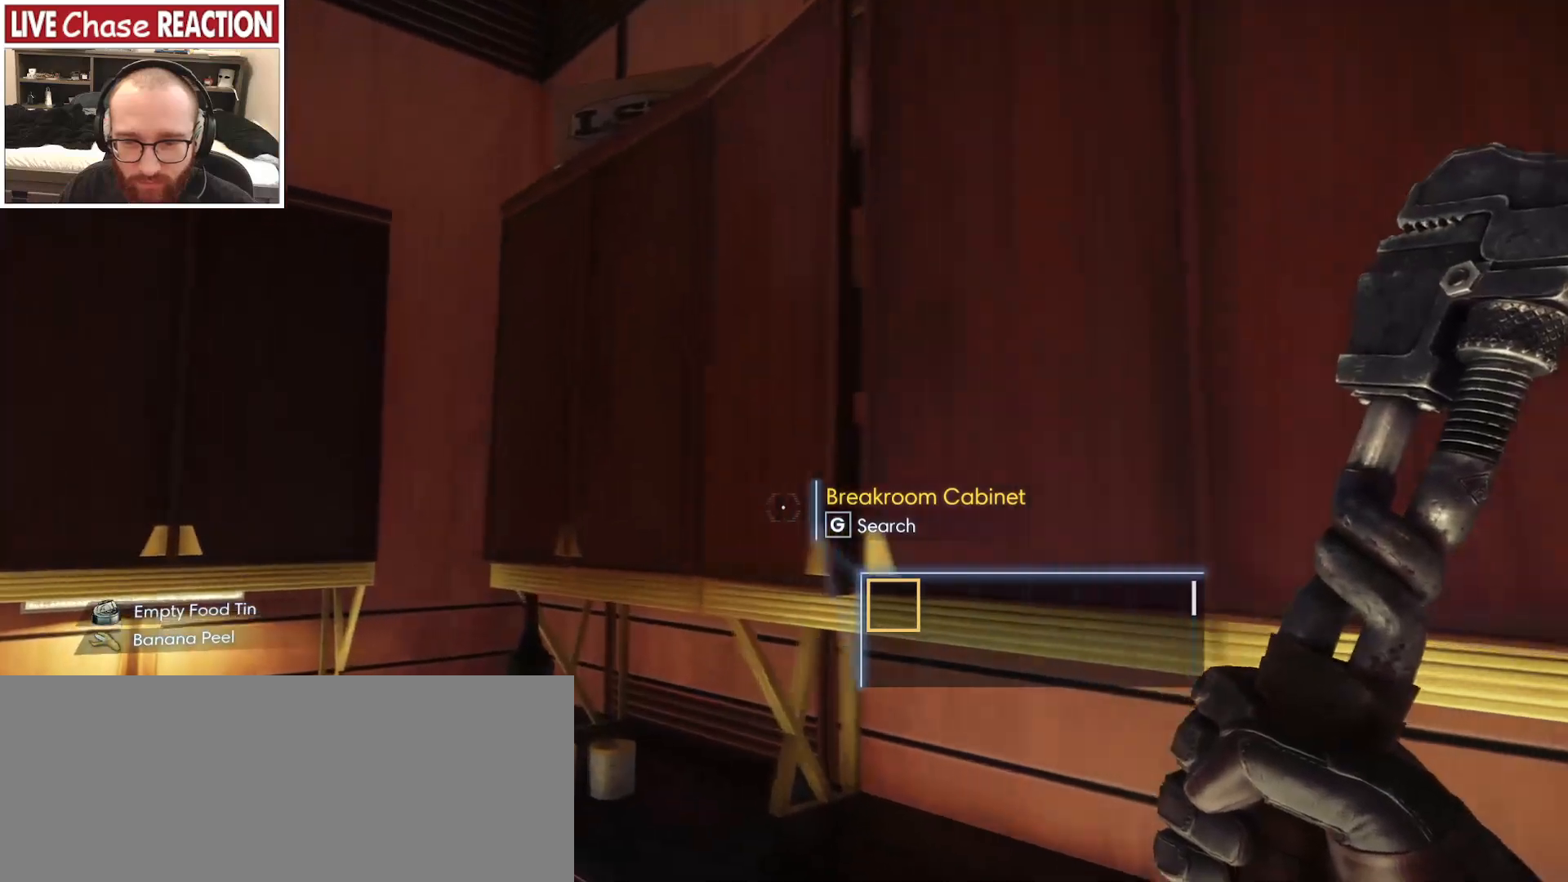
{"keys": [], "mouse": [], "events": [[217, "a", "up"], [217, "w", "up"], [417, "f", "down"], [483, "f", "up"]]}
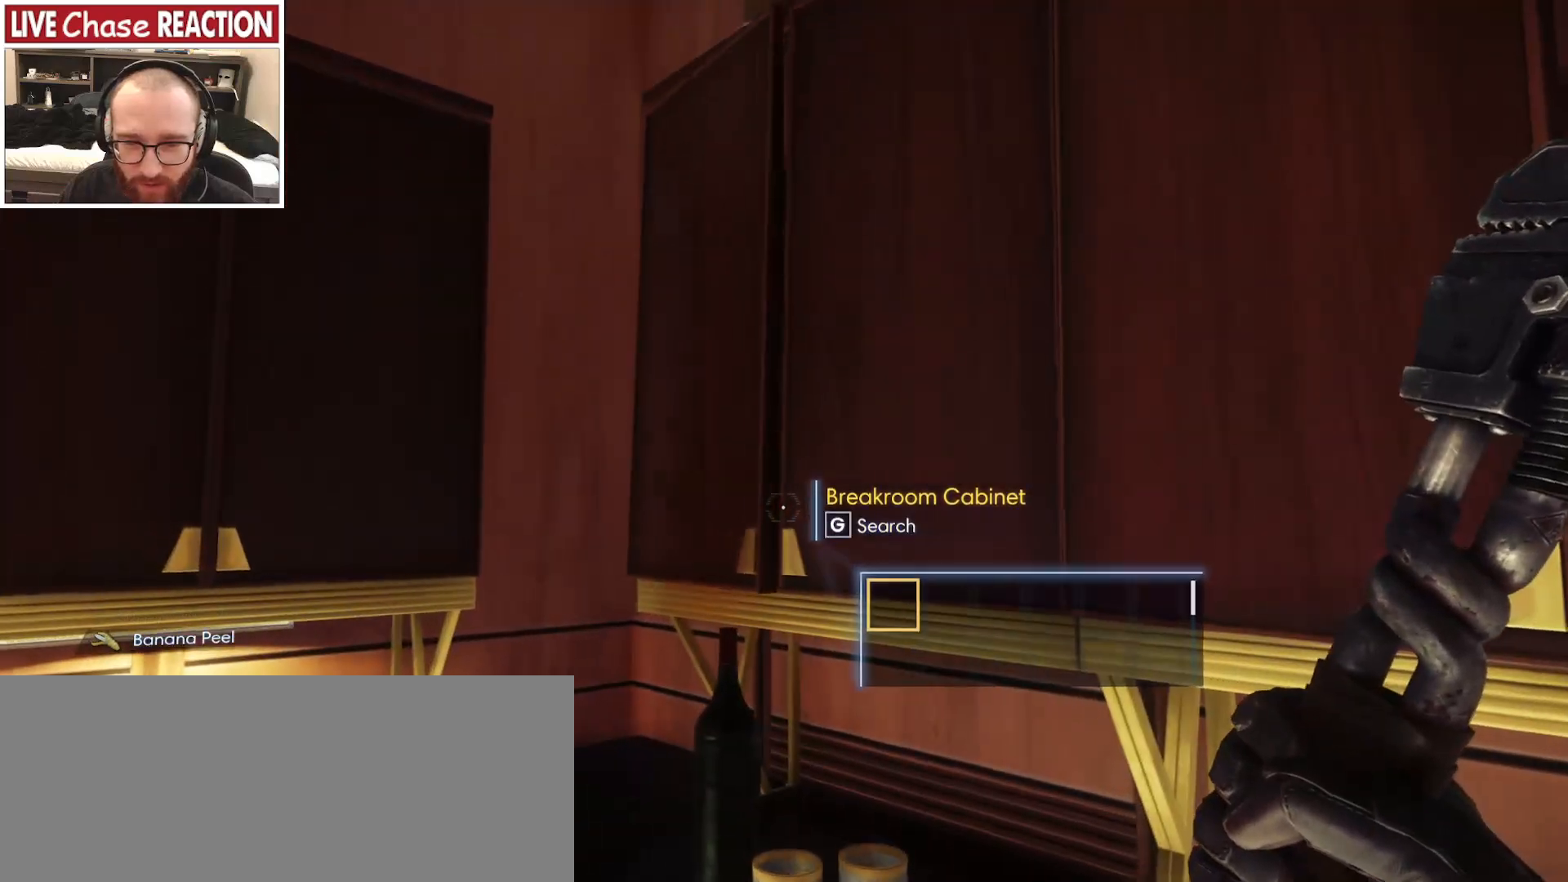
{"keys": [], "mouse": [], "events": []}
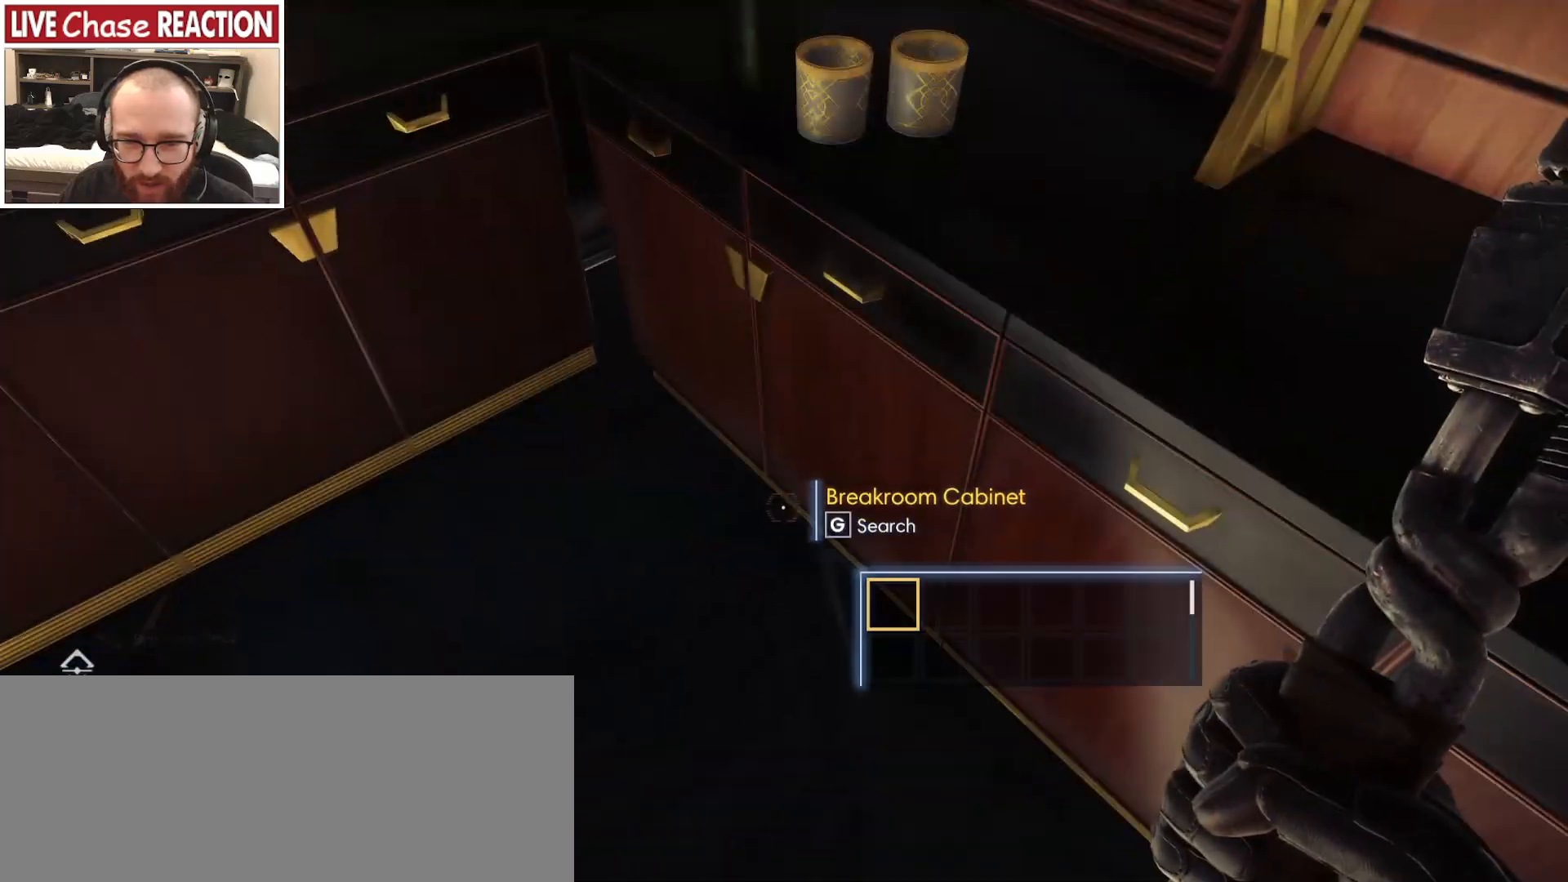
{"keys": [], "mouse": [], "events": []}
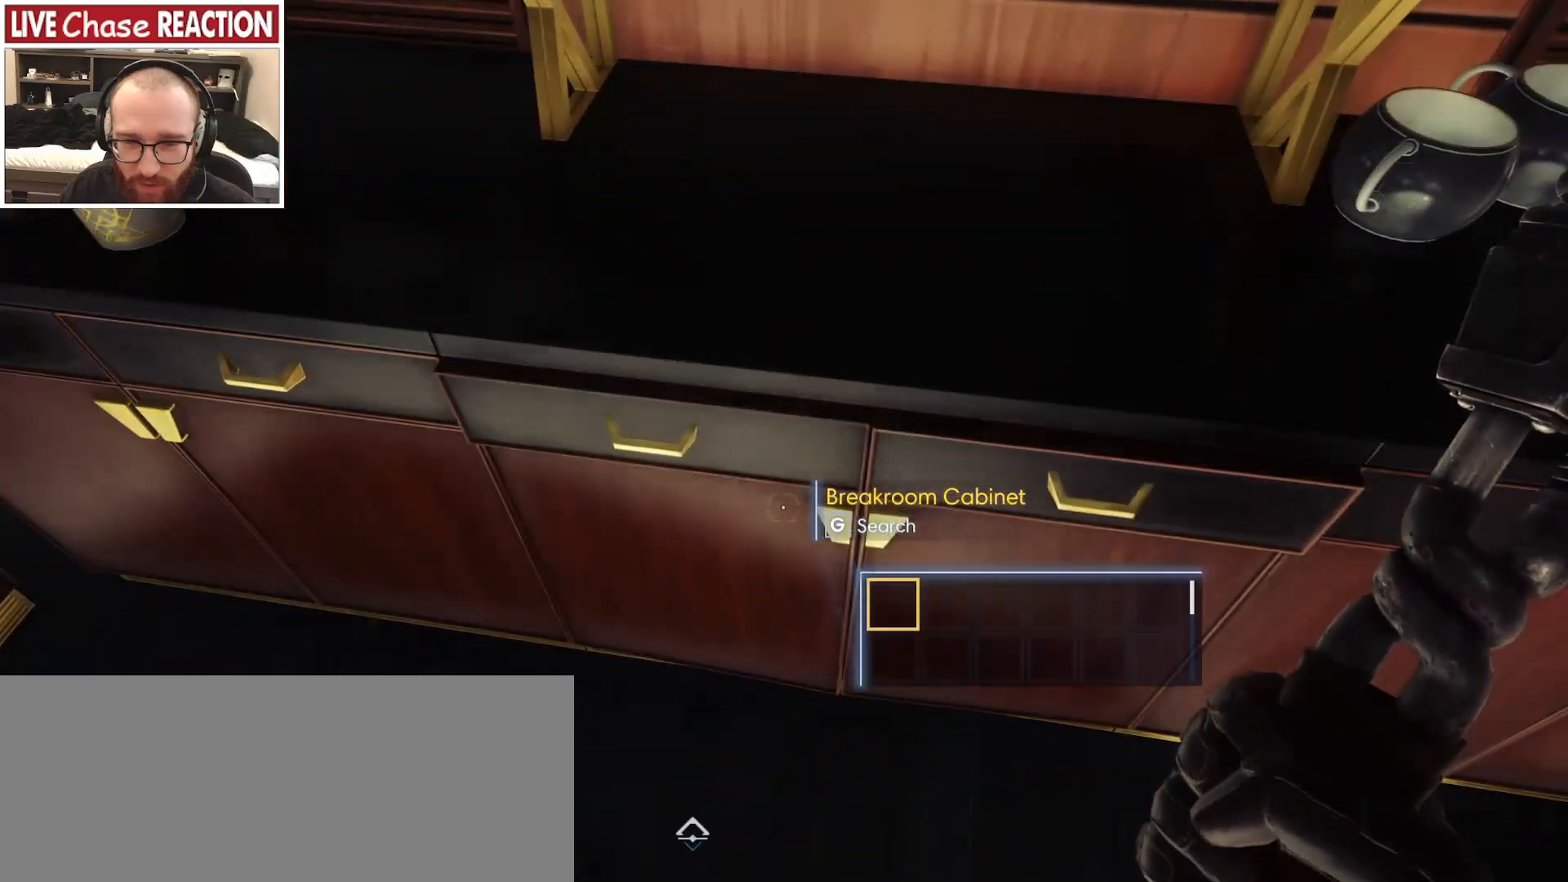
{"keys": [], "mouse": [], "events": [[267, "d", "down"], [483, "d", "up"]]}
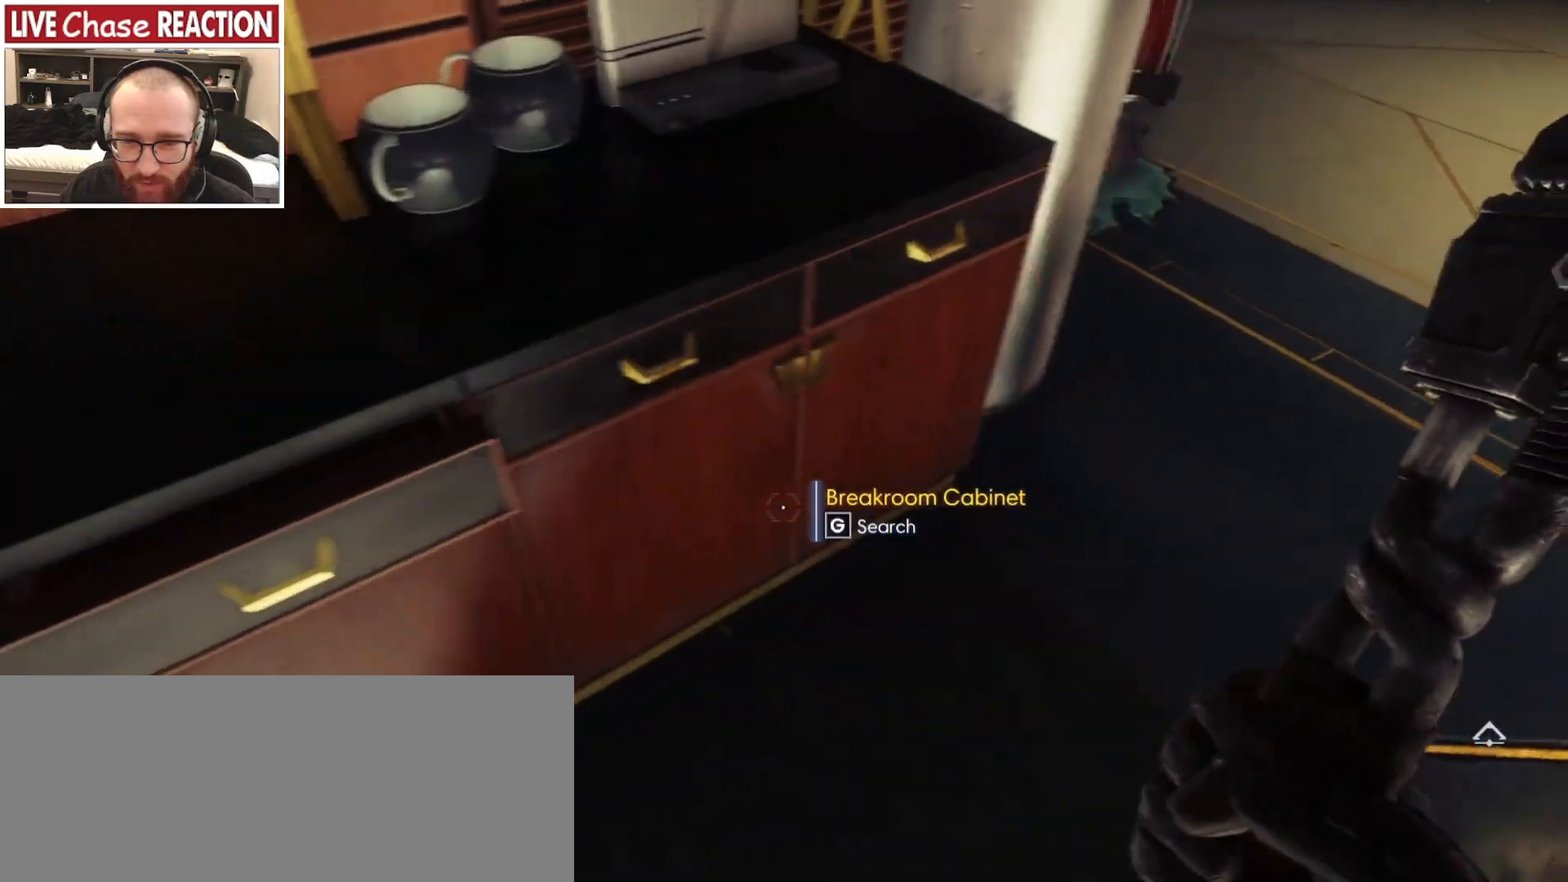
{"keys": ["f"], "mouse": [], "events": [[483, "f", "down"]]}